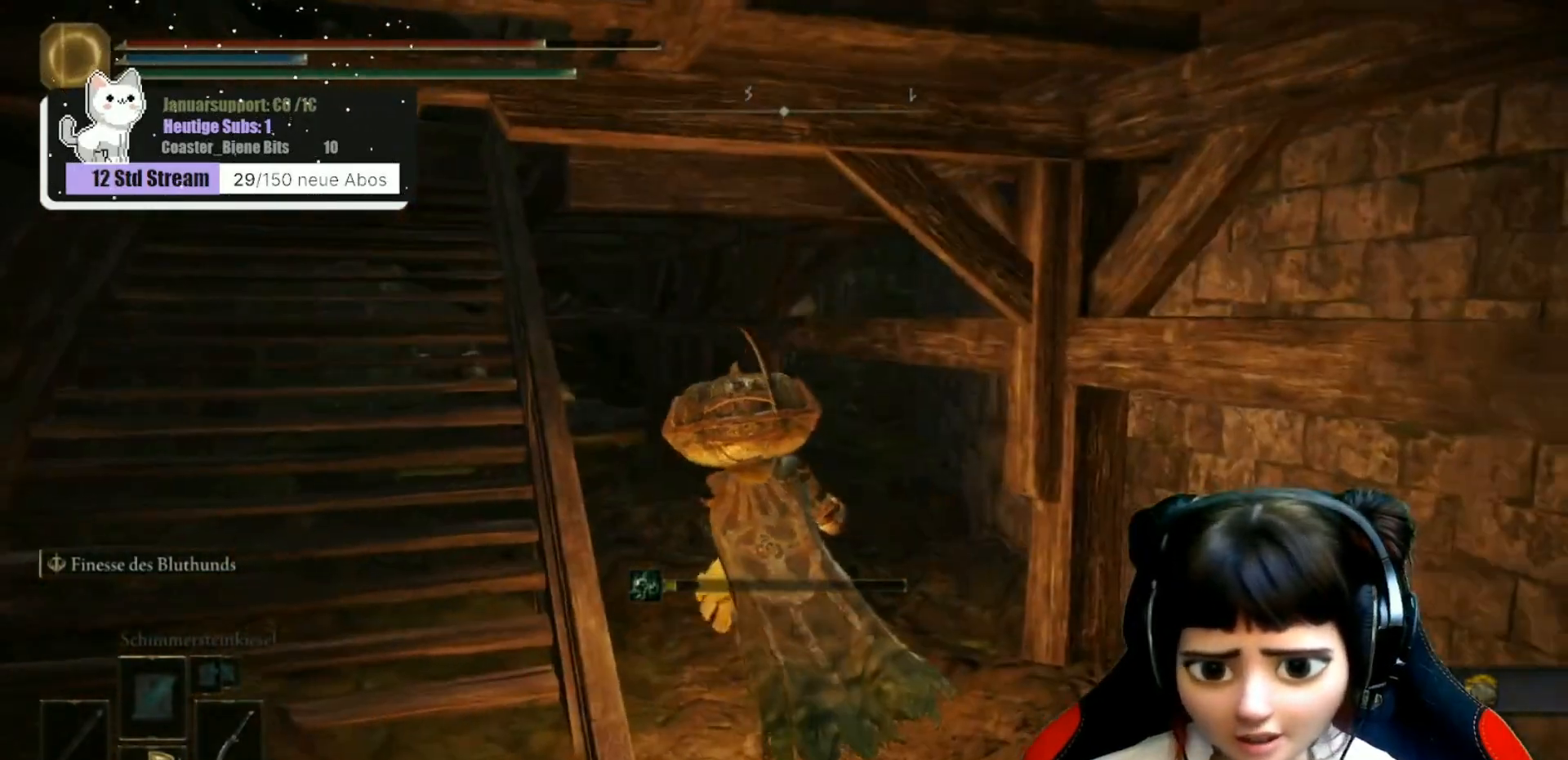
Gameplay with a controller (Xbox layout); each line is a JSON object with the inputs held at the frame after it. "events" lists button and stick changes between this image and that frame as [ms after this image, input, new state], when the widget could be followed in between.
{"buttons": [], "left_stick": "up", "right_stick": "center", "events": [[283, "right_stick", "left"], [450, "right_stick", "center"]]}
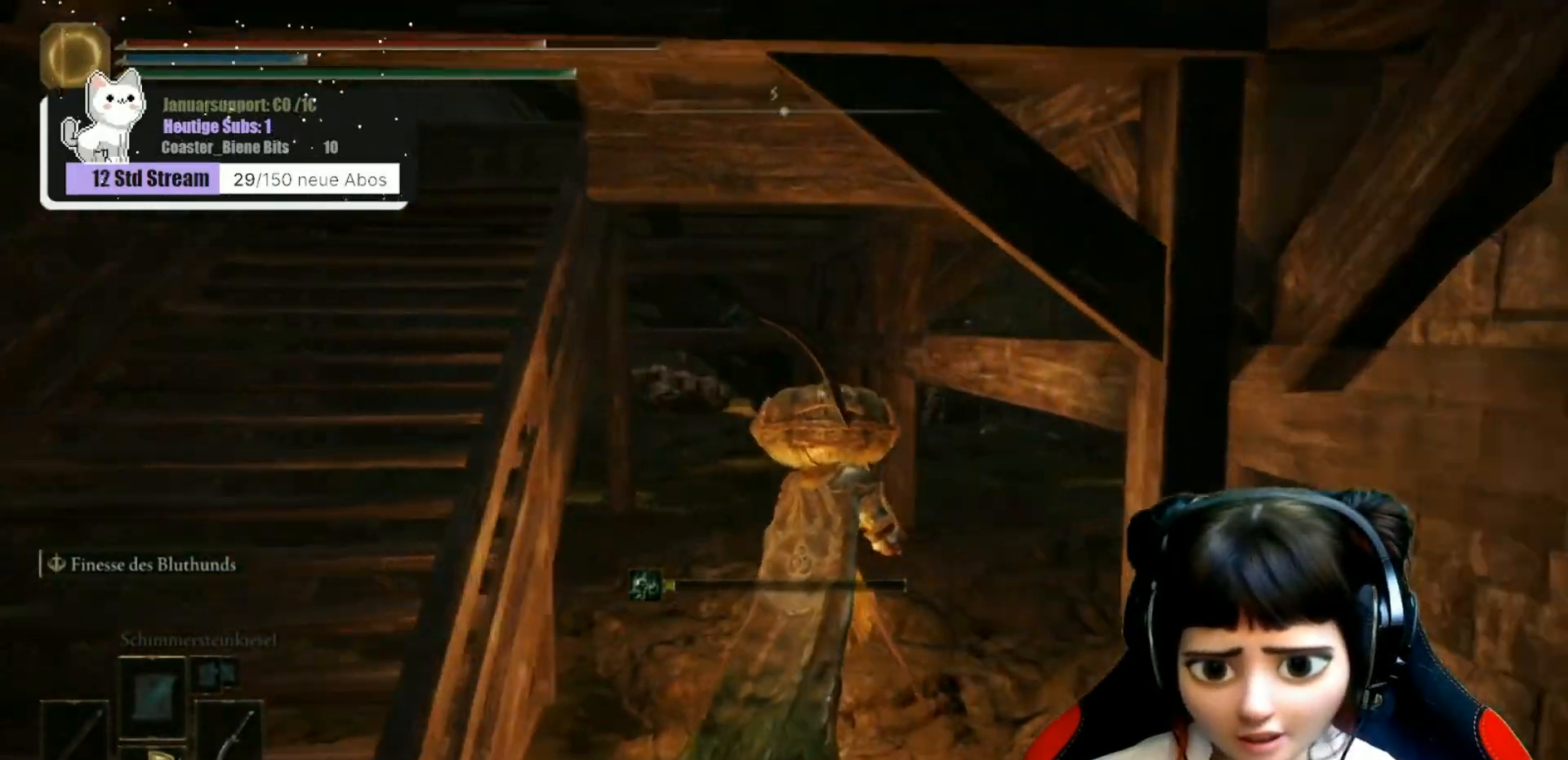
{"buttons": [], "left_stick": "up", "right_stick": "center", "events": []}
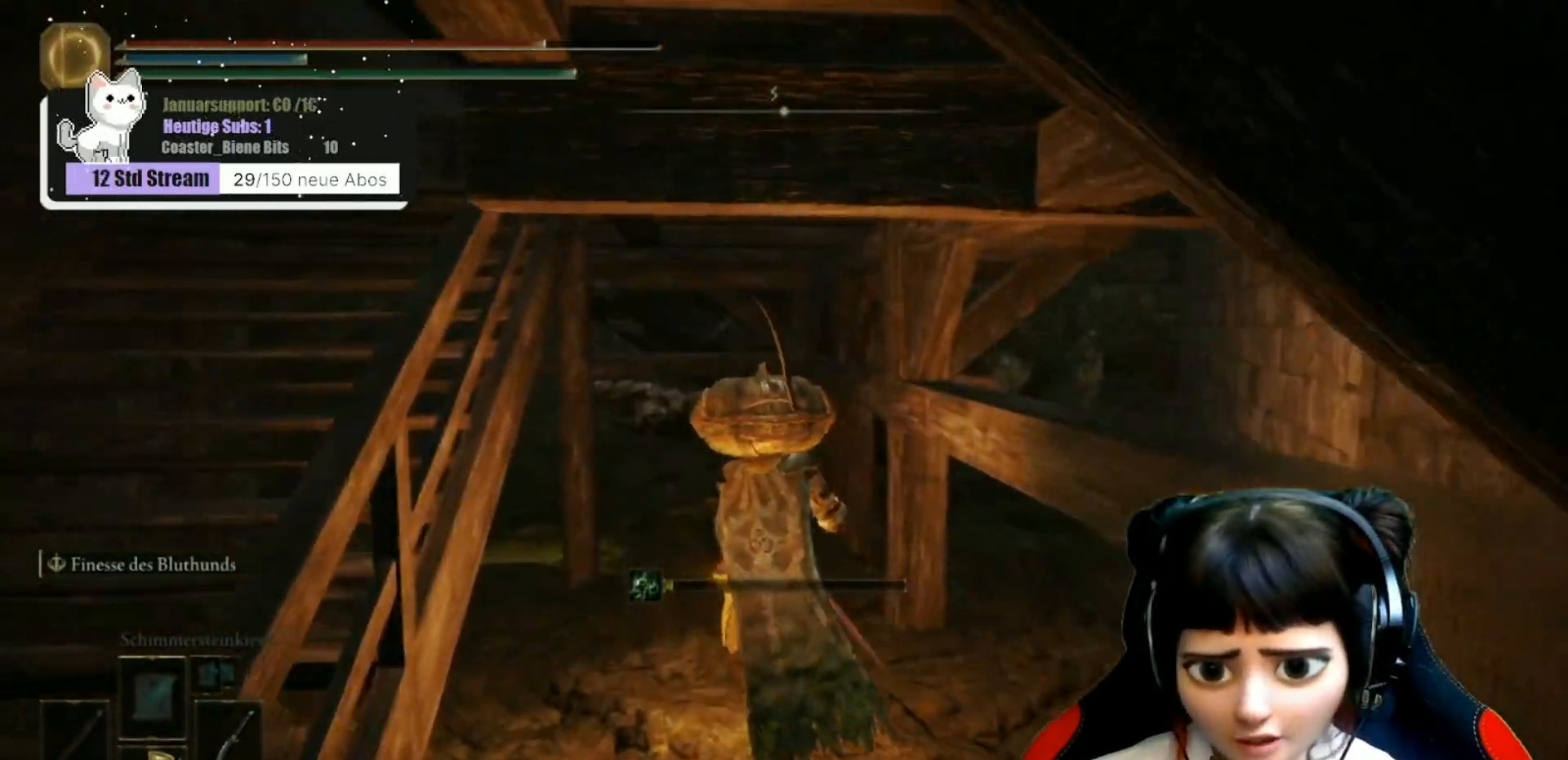
{"buttons": [], "left_stick": "up", "right_stick": "center", "events": []}
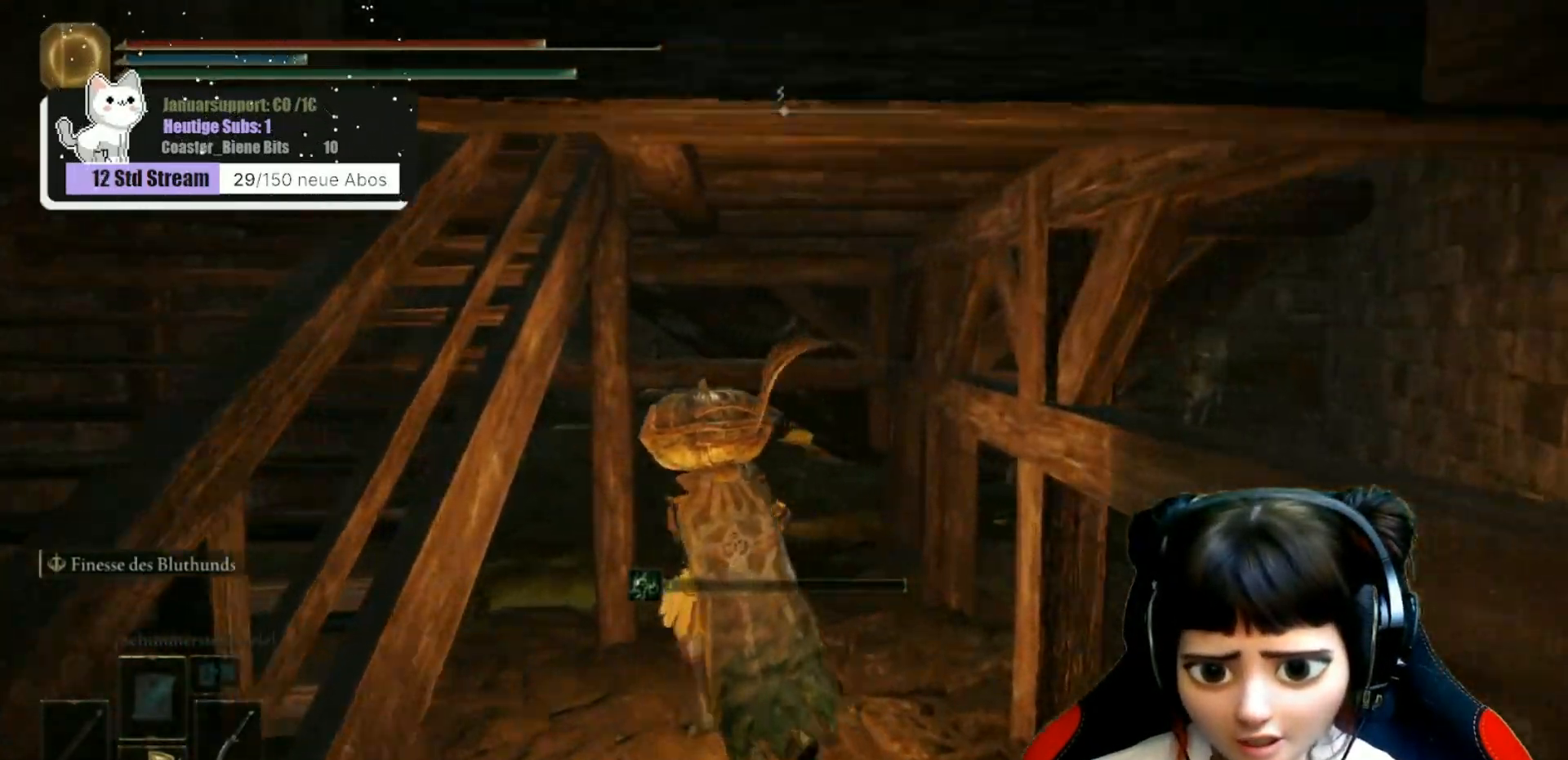
{"buttons": [], "left_stick": "up-left", "right_stick": "right", "events": [[217, "left_stick", "up-left"], [450, "right_stick", "right"]]}
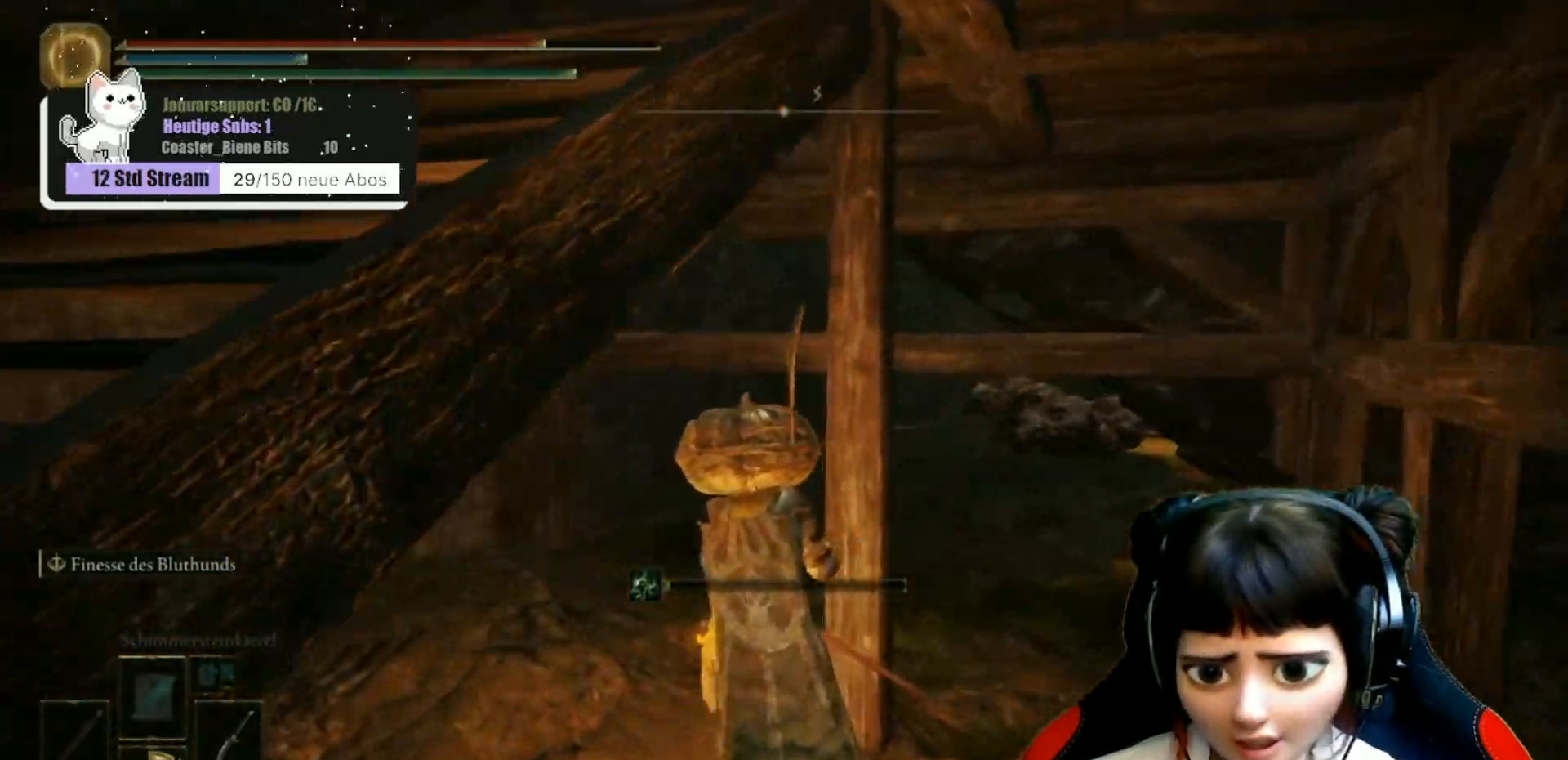
{"buttons": [], "left_stick": "up-left", "right_stick": "right", "events": []}
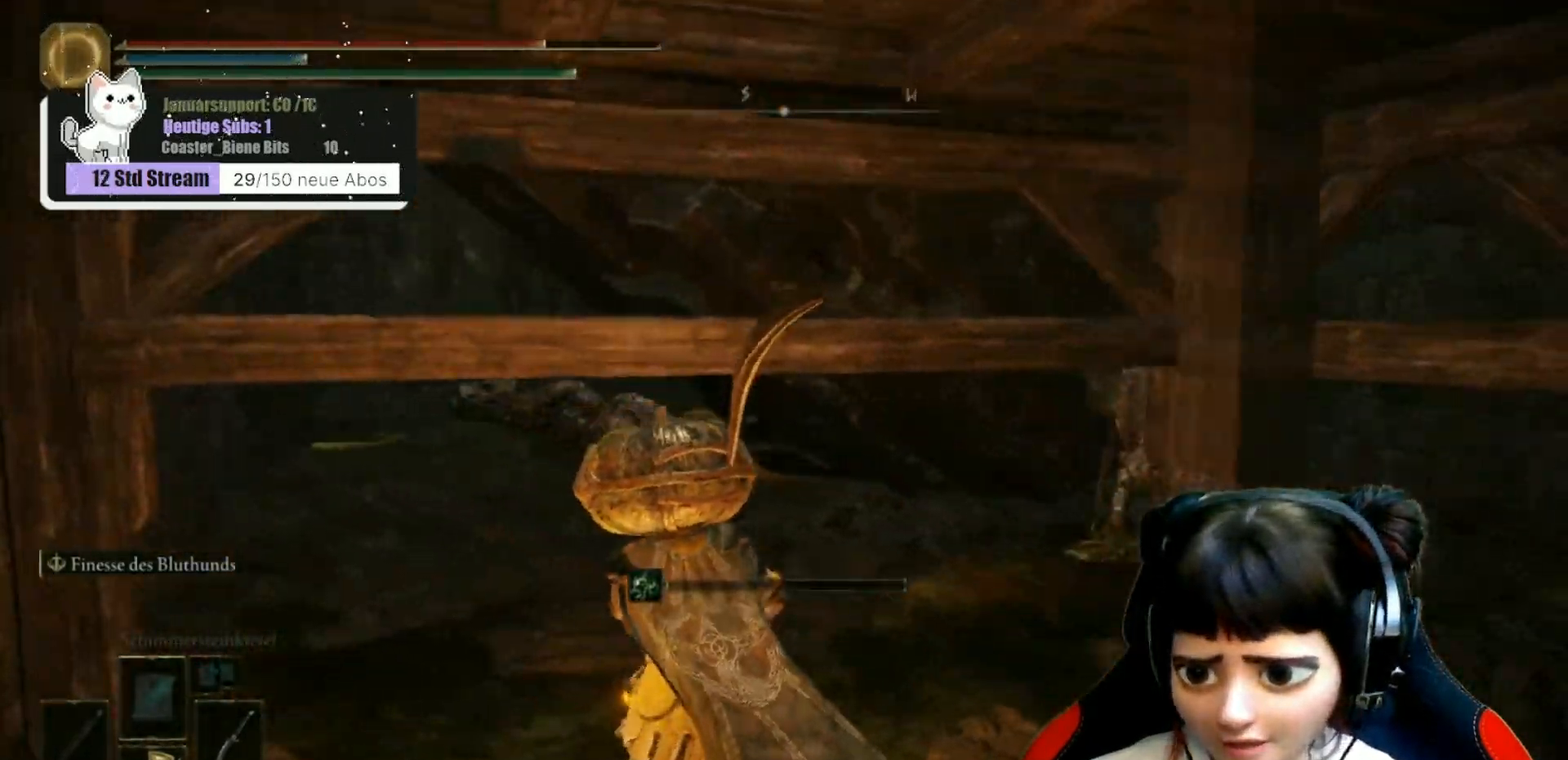
{"buttons": [], "left_stick": "up-left", "right_stick": "right", "events": [[100, "L3", "down"], [183, "L3", "up"]]}
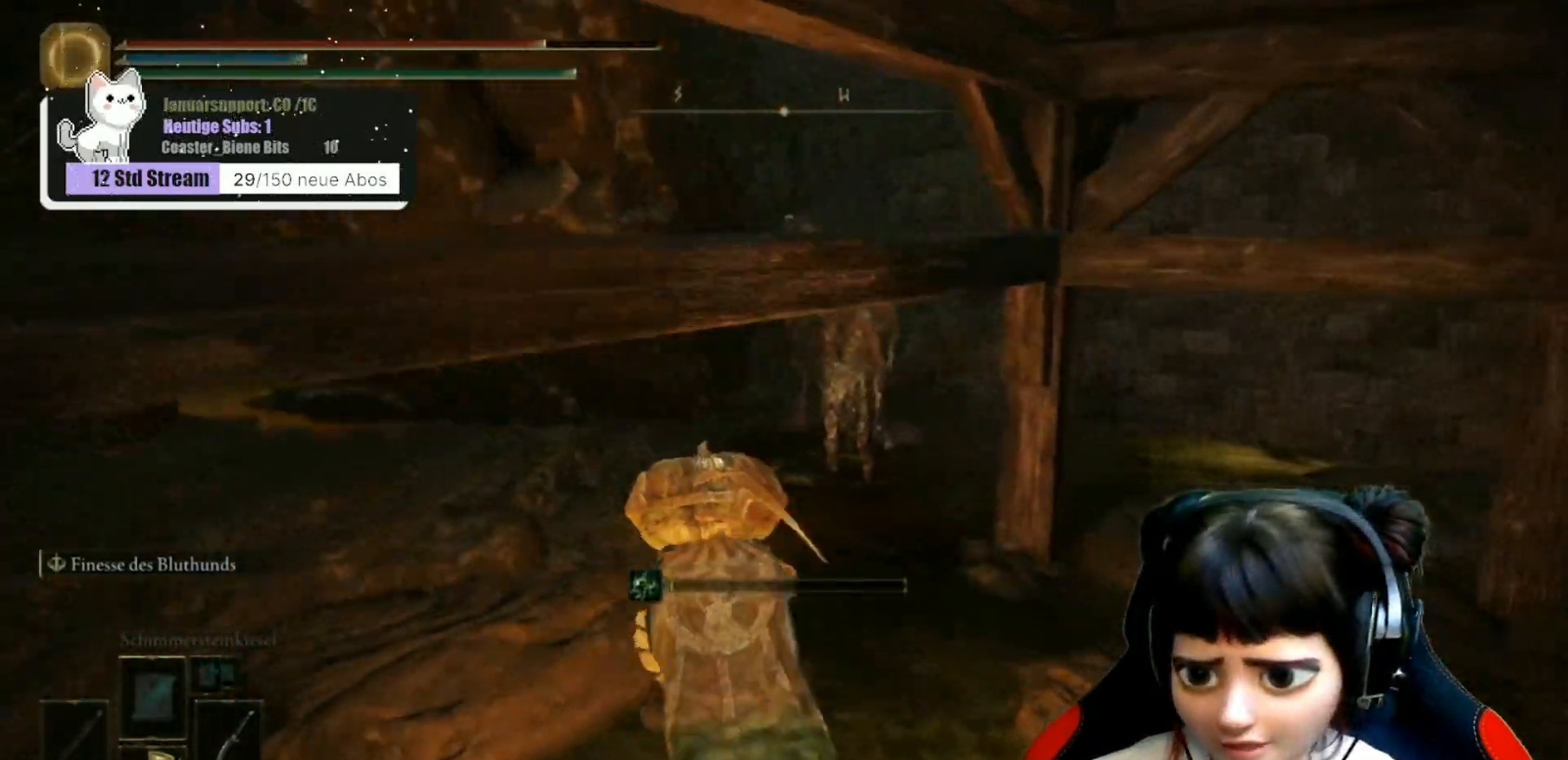
{"buttons": [], "left_stick": "up-left", "right_stick": "center", "events": [[67, "R3", "down"], [117, "R3", "up"], [183, "right_stick", "center"]]}
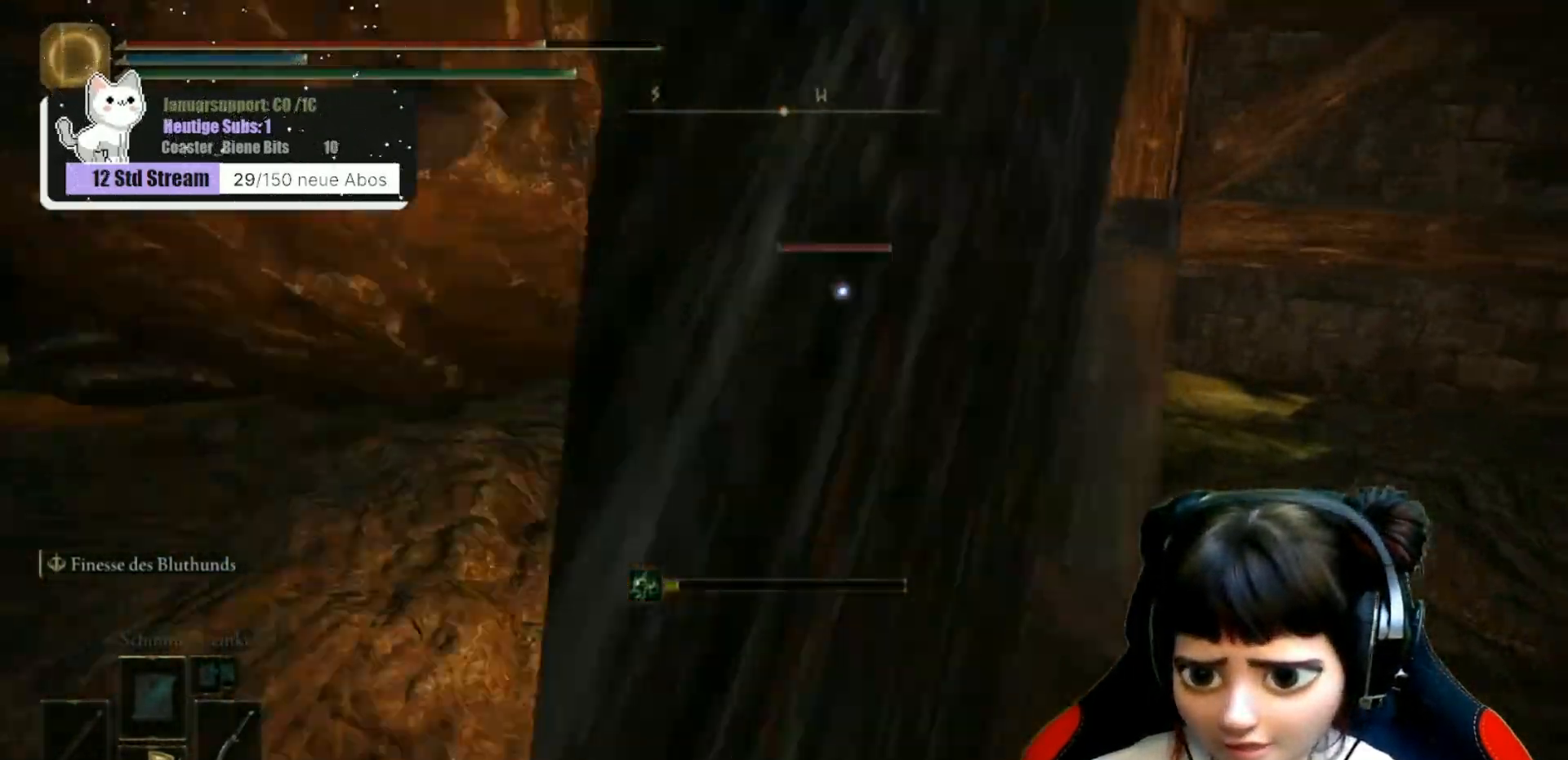
{"buttons": ["R1"], "left_stick": "up-left", "right_stick": "up-left", "events": [[17, "R1", "down"], [50, "R1", "up"], [167, "R1", "down"], [250, "R1", "up"], [317, "R1", "down"], [400, "R1", "up"], [467, "R1", "down"], [467, "right_stick", "up-left"]]}
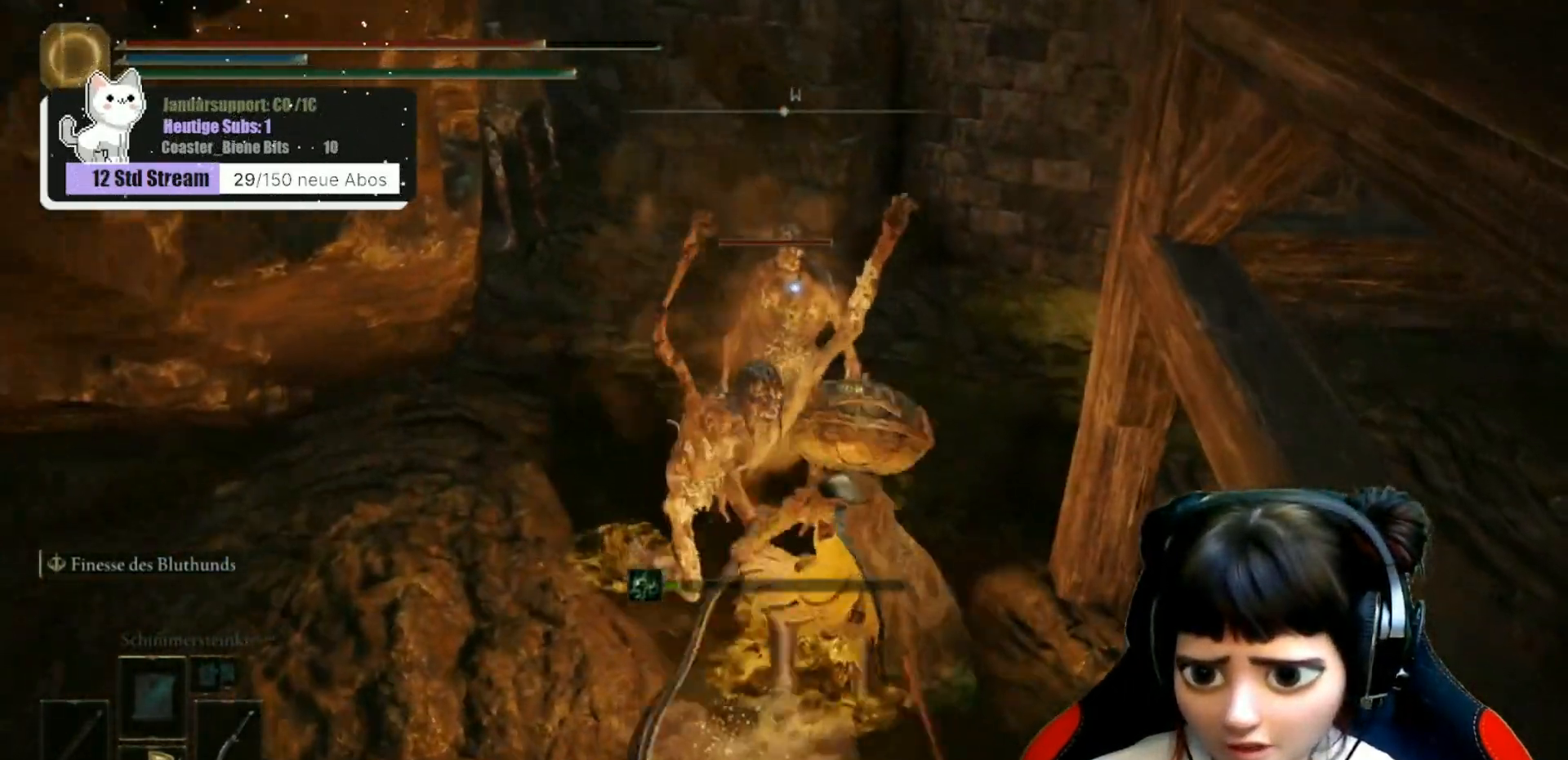
{"buttons": ["R1"], "left_stick": "up-left", "right_stick": "up-left", "events": [[67, "R1", "up"], [100, "R1", "down"], [217, "R1", "up"], [283, "R1", "down"], [400, "R1", "up"], [433, "R1", "down"]]}
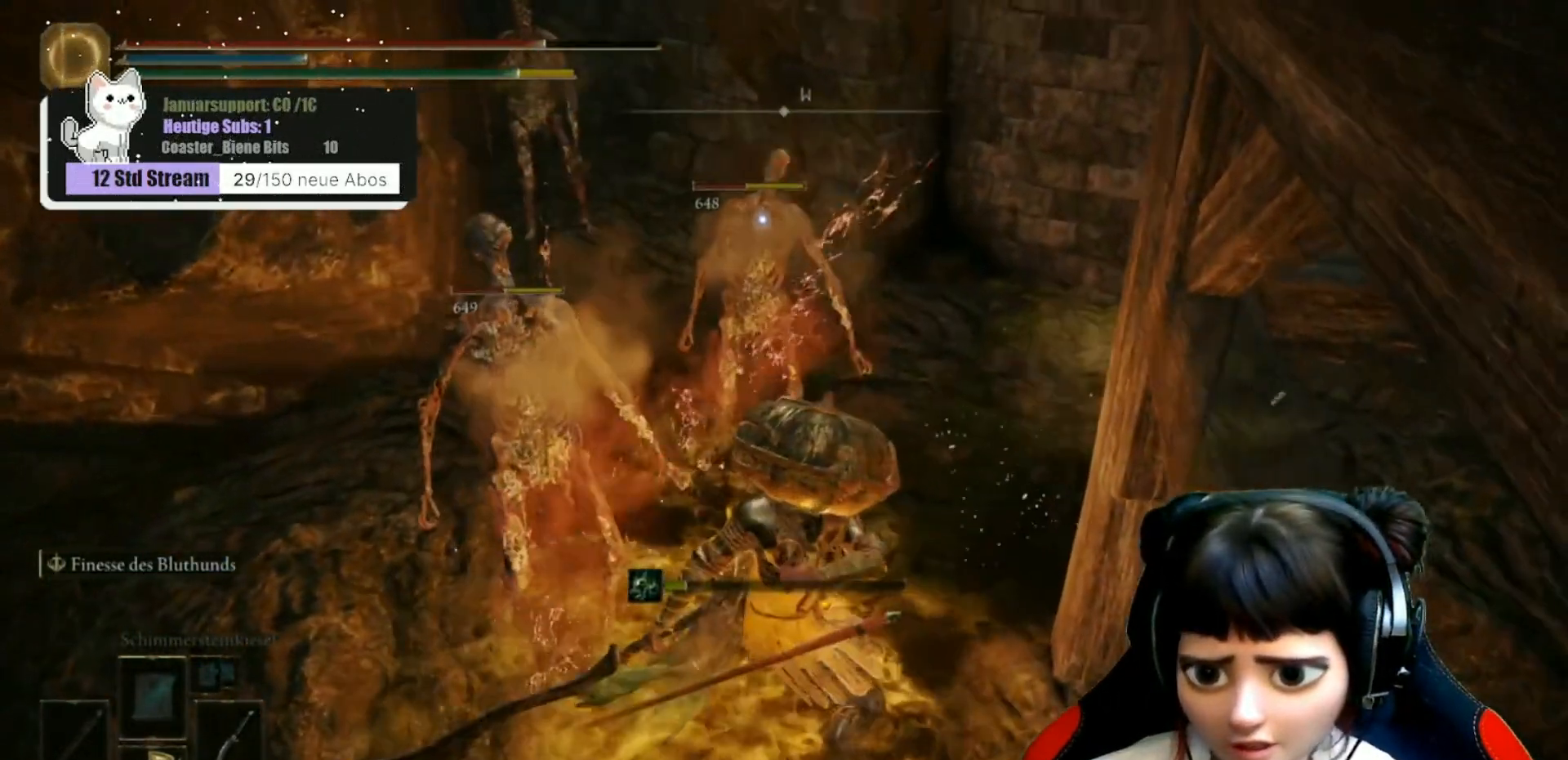
{"buttons": [], "left_stick": "up-left", "right_stick": "up-left", "events": [[100, "R1", "up"], [200, "R1", "down"], [283, "R1", "up"], [367, "R1", "down"], [483, "R1", "up"]]}
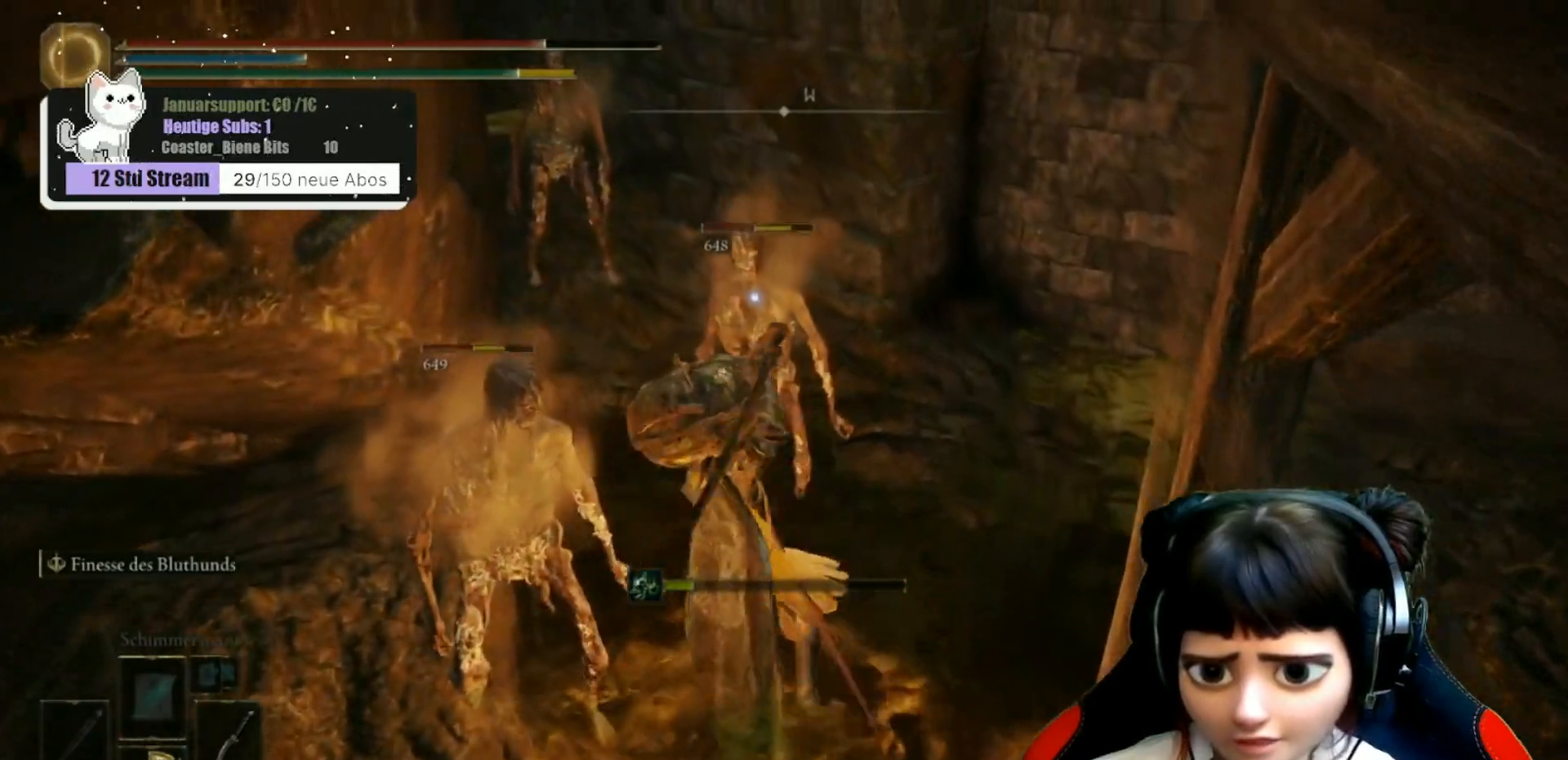
{"buttons": ["R1"], "left_stick": "up", "right_stick": "up-left", "events": [[50, "R1", "down"], [150, "R1", "up"], [150, "right_stick", "left"], [233, "R1", "down"], [283, "left_stick", "center"], [333, "R1", "up"], [483, "R1", "down"], [483, "right_stick", "up-left"], [500, "left_stick", "up"]]}
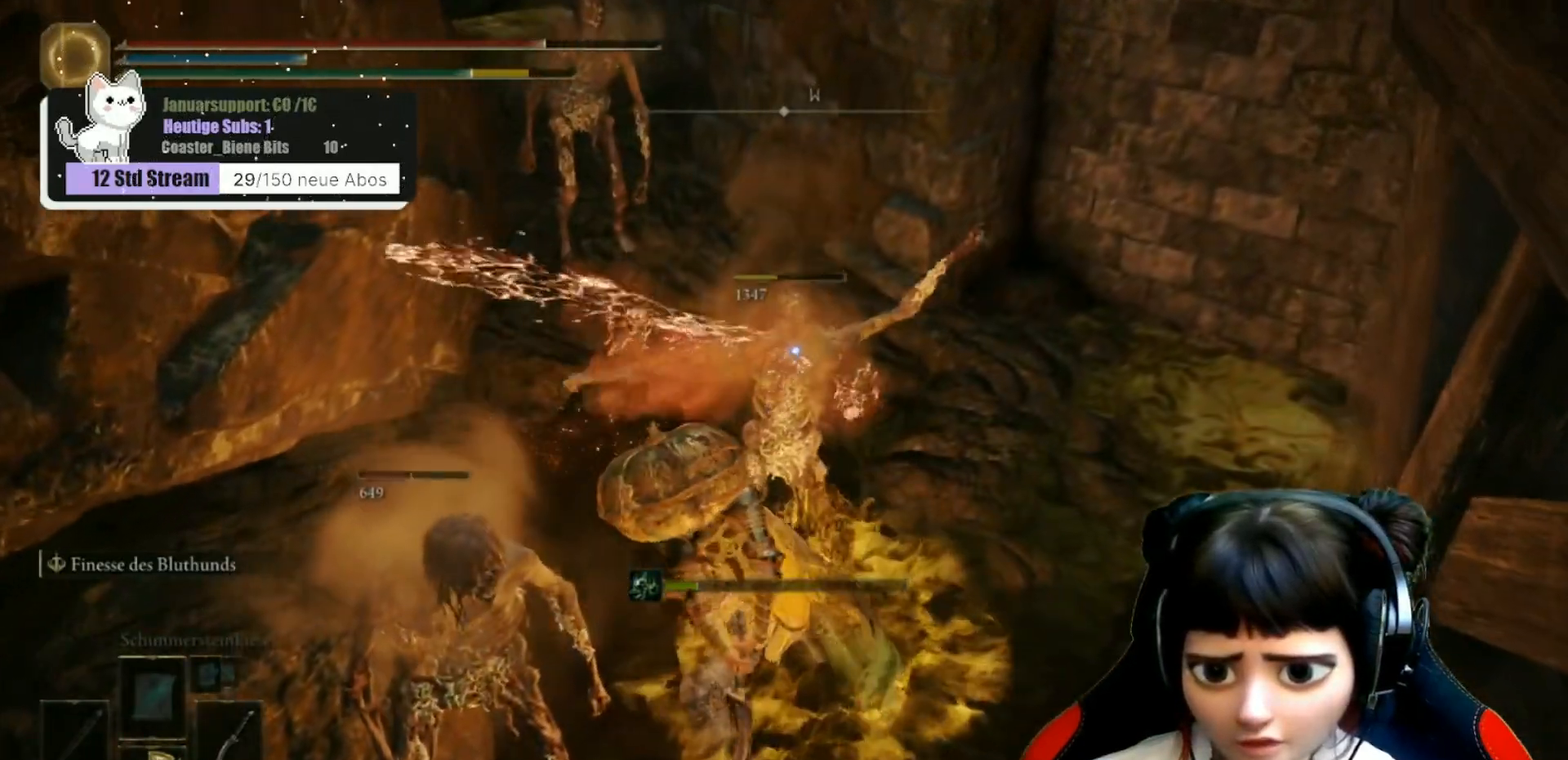
{"buttons": ["R1"], "left_stick": "left", "right_stick": "left", "events": [[100, "R1", "up"], [100, "left_stick", "left"], [117, "right_stick", "left"], [200, "R1", "down"], [317, "R1", "up"], [383, "right_stick", "up-left"], [400, "R1", "down"], [500, "right_stick", "left"]]}
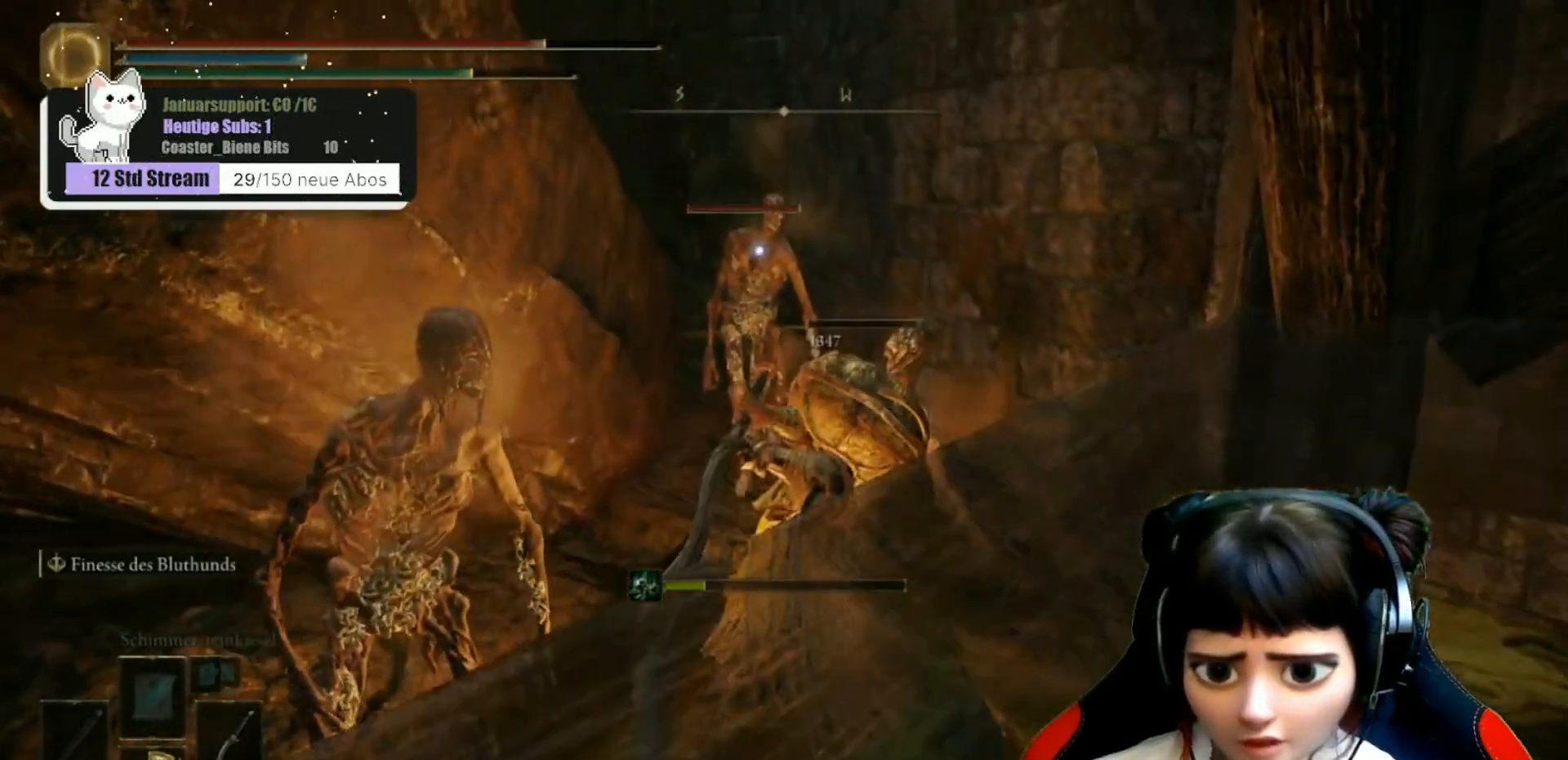
{"buttons": [], "left_stick": "left", "right_stick": "center", "events": [[17, "R1", "up"], [167, "R1", "down"], [317, "R1", "up"], [383, "R1", "down"], [400, "right_stick", "up-left"], [500, "R1", "up"], [500, "right_stick", "center"]]}
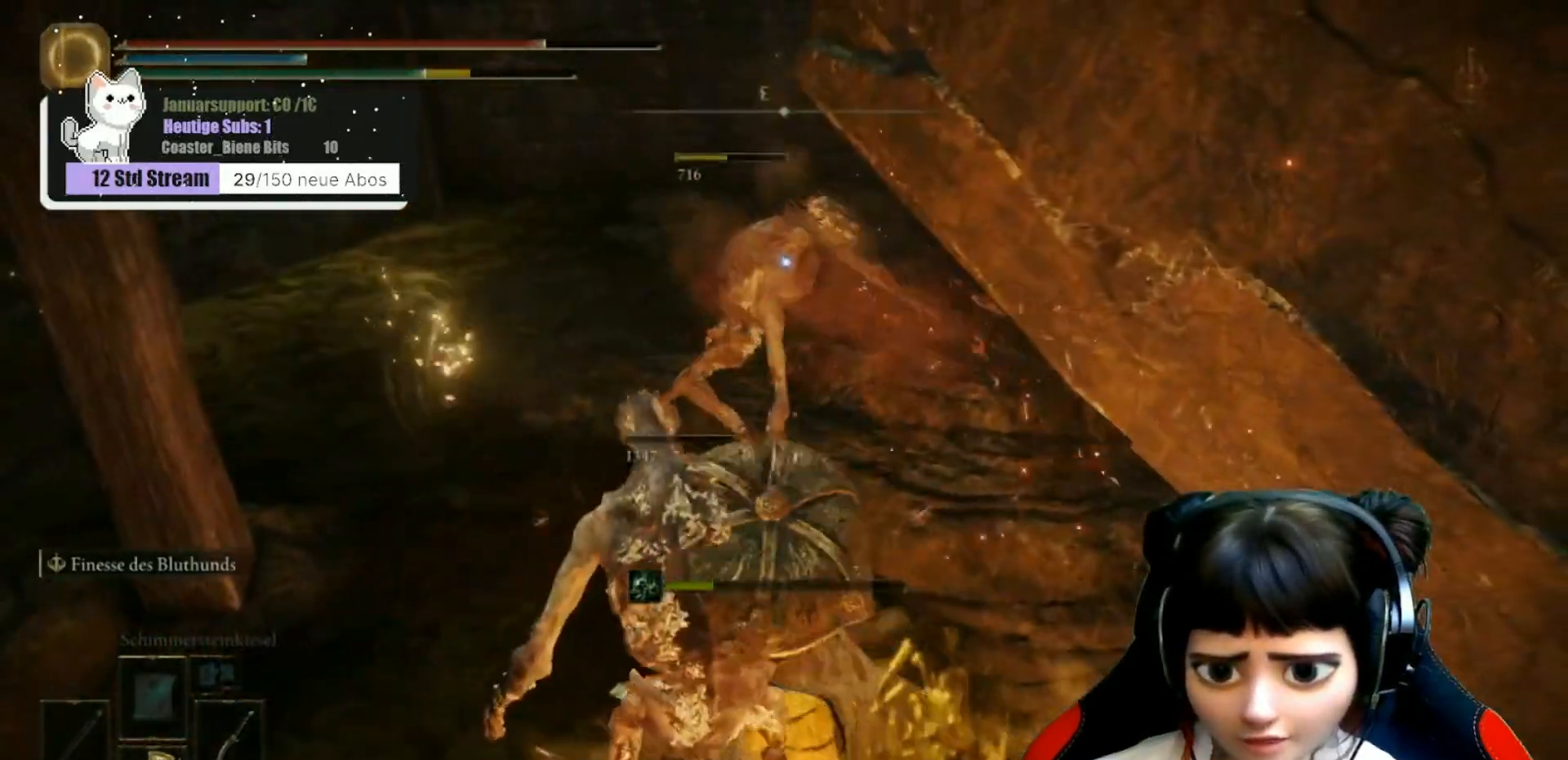
{"buttons": [], "left_stick": "down-right", "right_stick": "up-right", "events": [[33, "left_stick", "up"], [100, "right_stick", "up-right"], [200, "R1", "down"], [217, "left_stick", "center"], [250, "R1", "up"], [300, "left_stick", "down-right"]]}
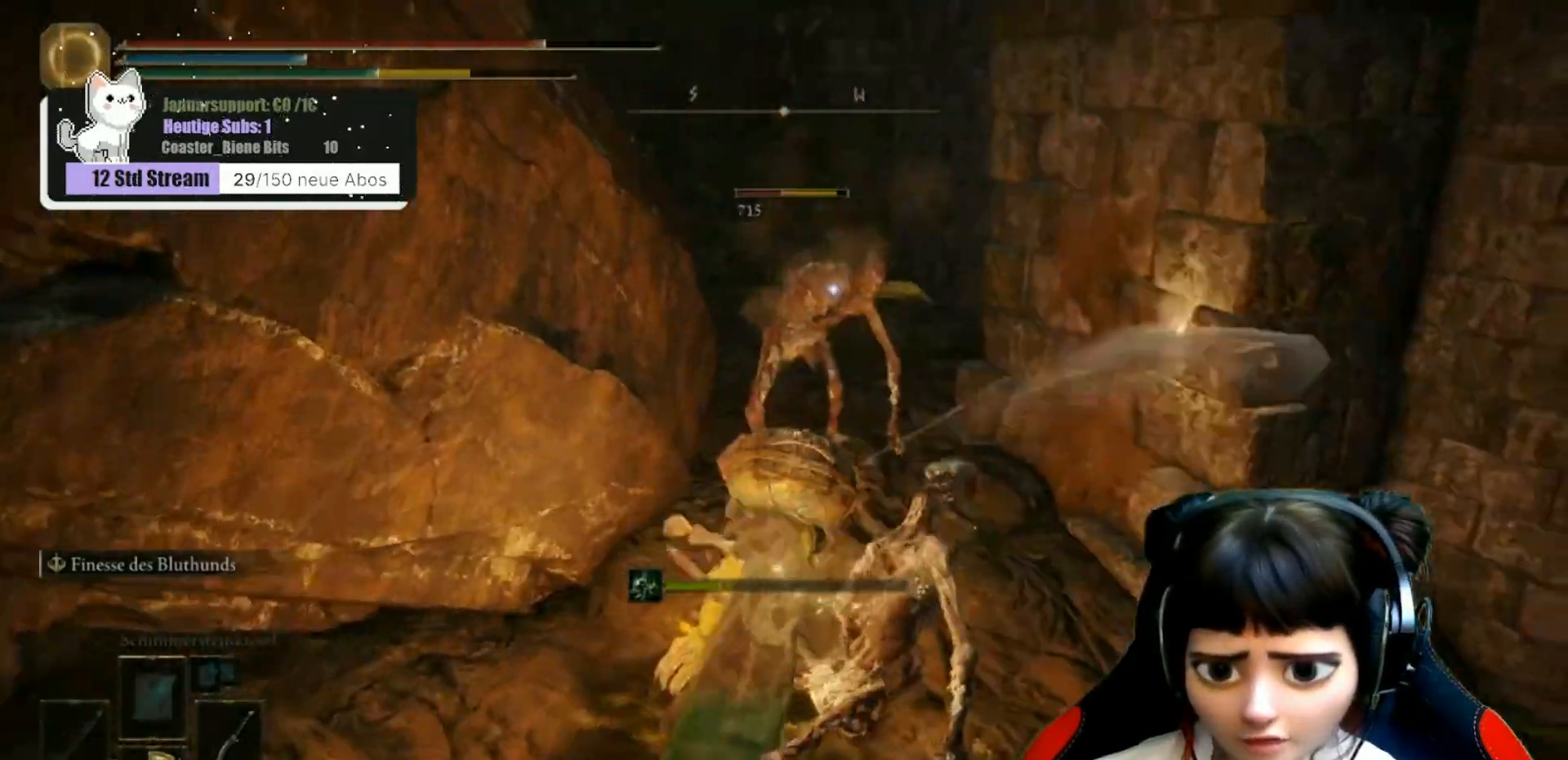
{"buttons": [], "left_stick": "up-right", "right_stick": "center", "events": [[50, "left_stick", "up-right"], [100, "right_stick", "up-left"], [167, "left_stick", "up"], [183, "R1", "down"], [300, "R1", "up"], [433, "left_stick", "up-right"], [433, "right_stick", "center"]]}
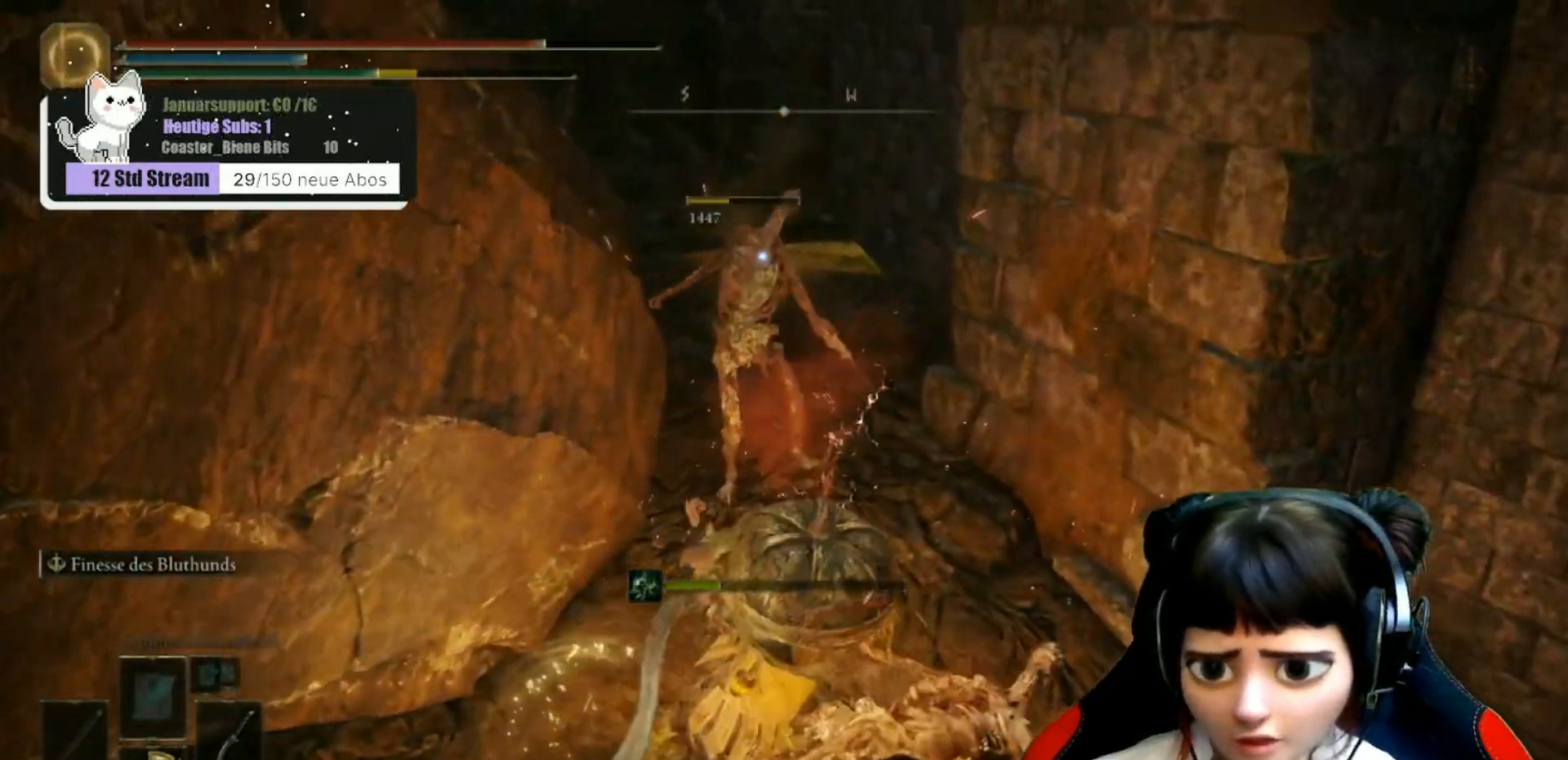
{"buttons": [], "left_stick": "up-right", "right_stick": "up-left", "events": [[350, "right_stick", "up-left"]]}
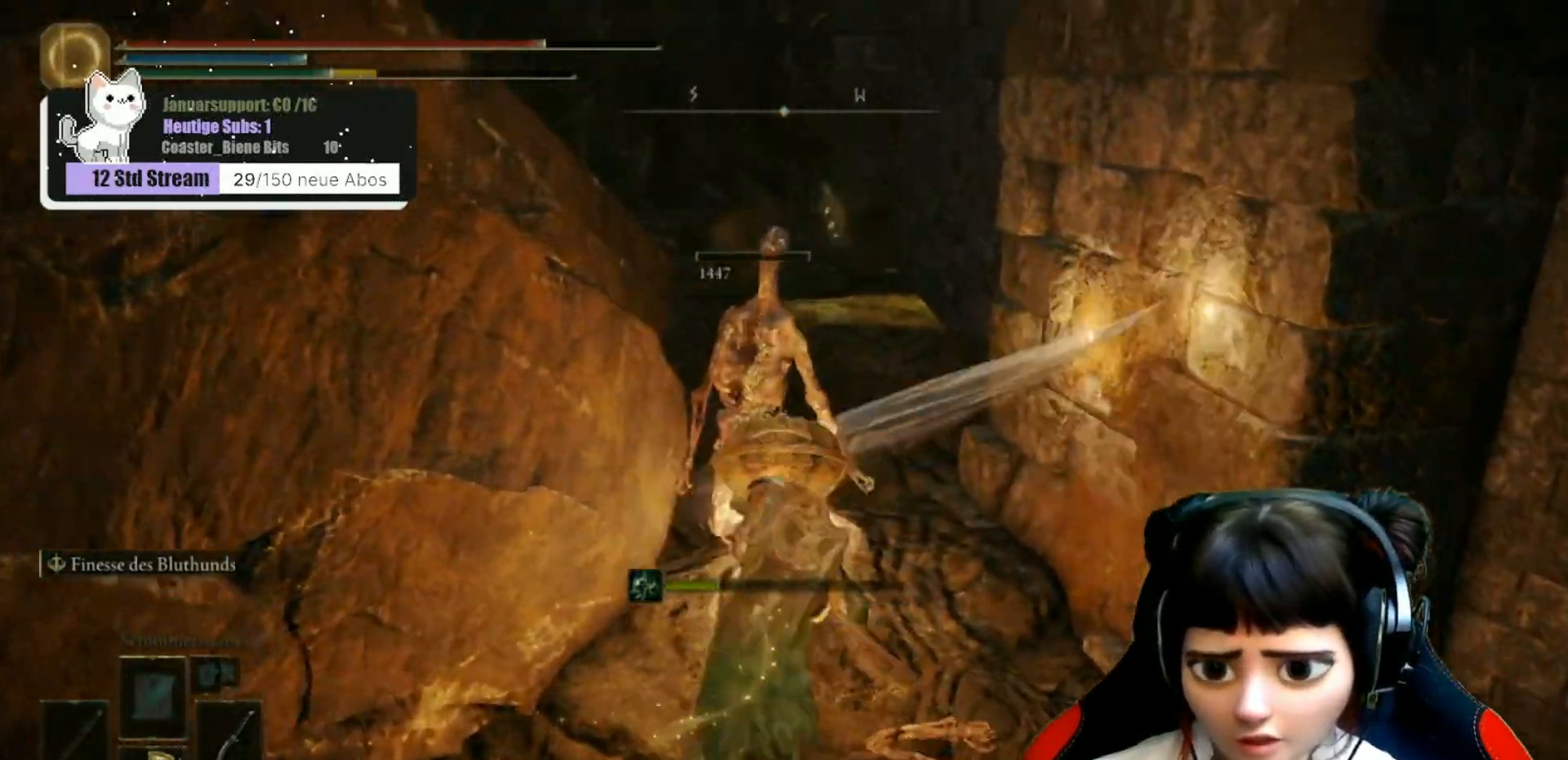
{"buttons": [], "left_stick": "up-right", "right_stick": "down-left", "events": [[83, "right_stick", "center"], [350, "right_stick", "down-left"]]}
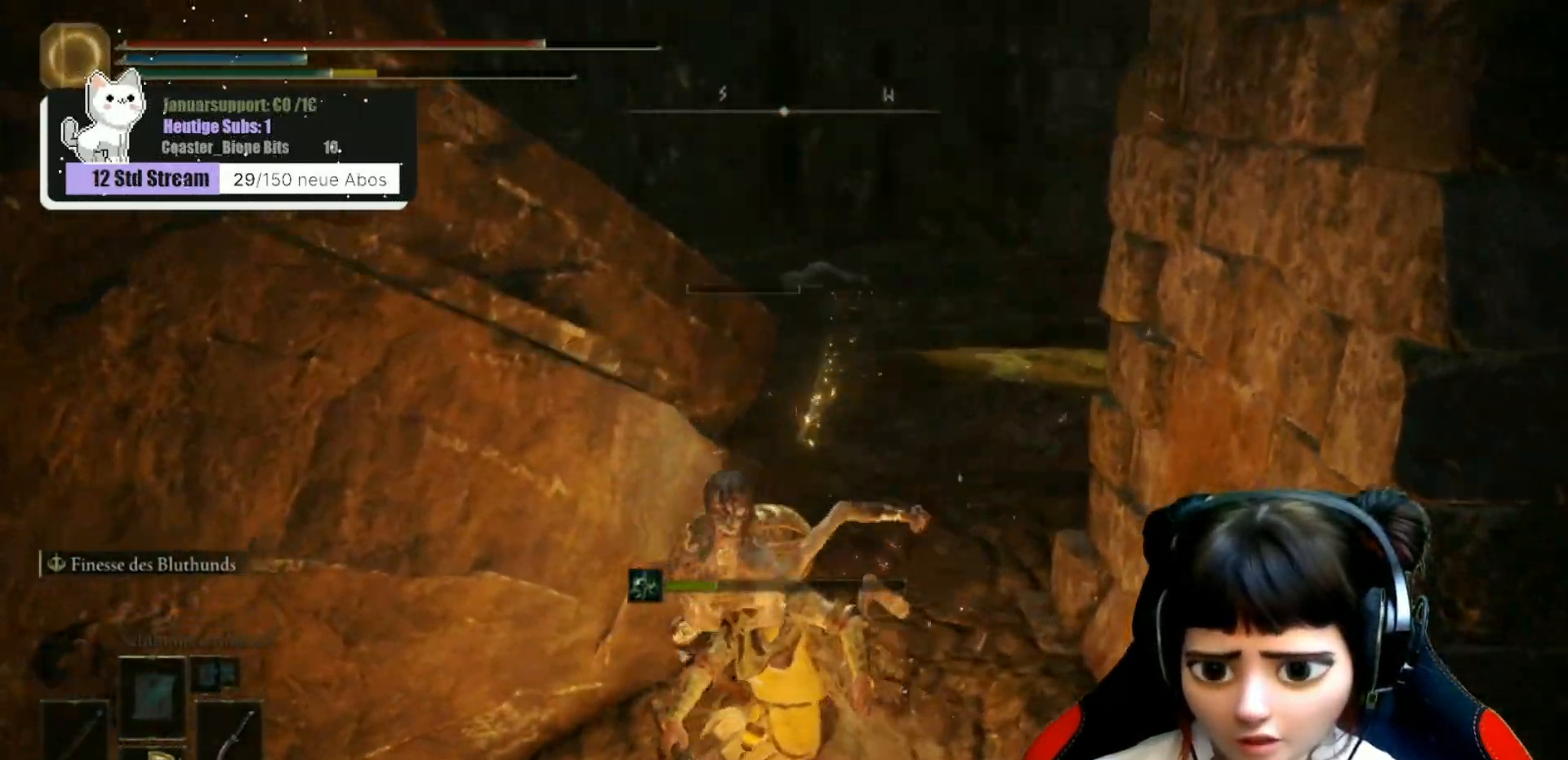
{"buttons": [], "left_stick": "down-right", "right_stick": "down-left", "events": [[250, "left_stick", "right"], [483, "left_stick", "down-right"]]}
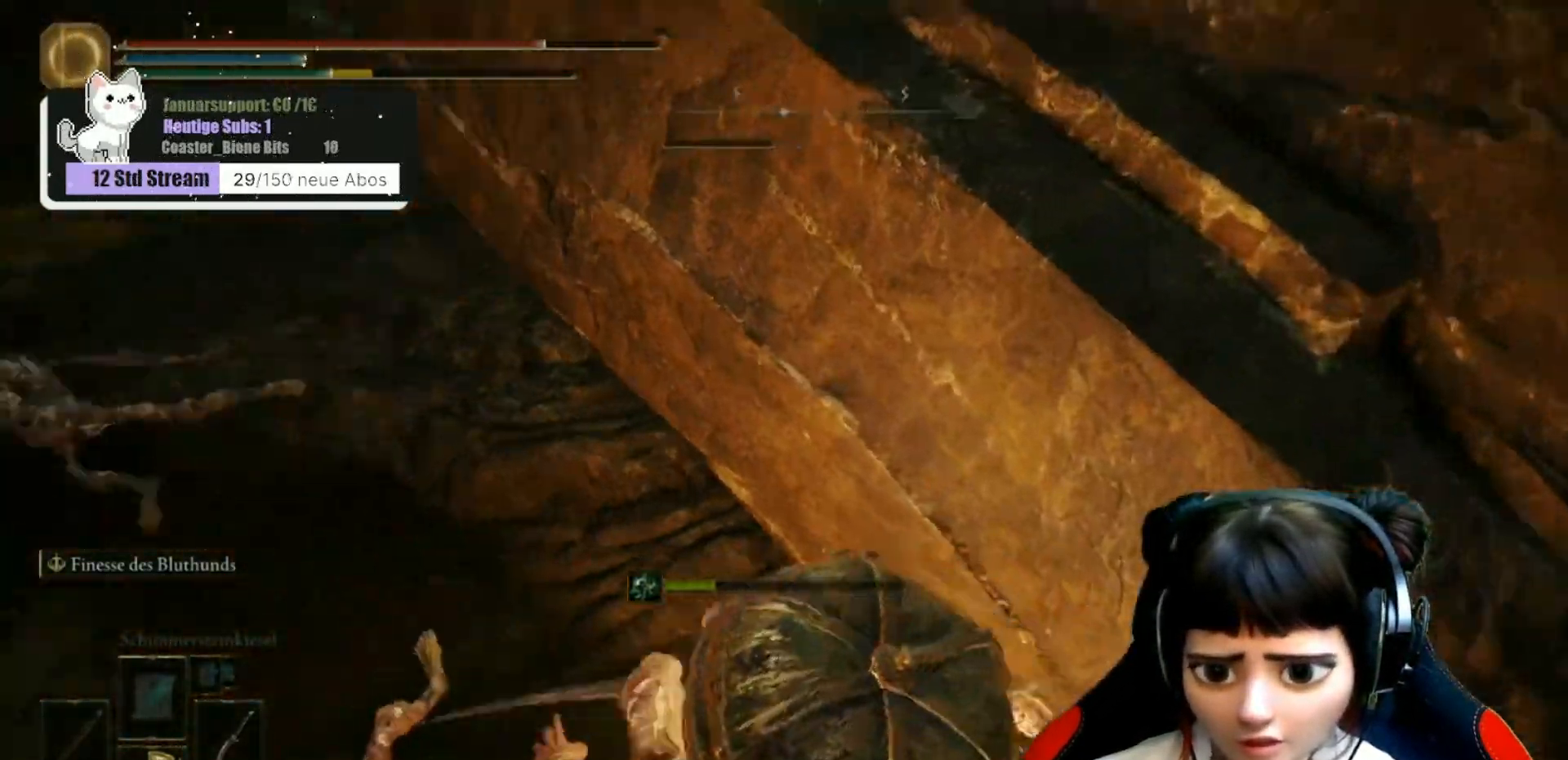
{"buttons": [], "left_stick": "down-right", "right_stick": "center", "events": [[133, "right_stick", "center"]]}
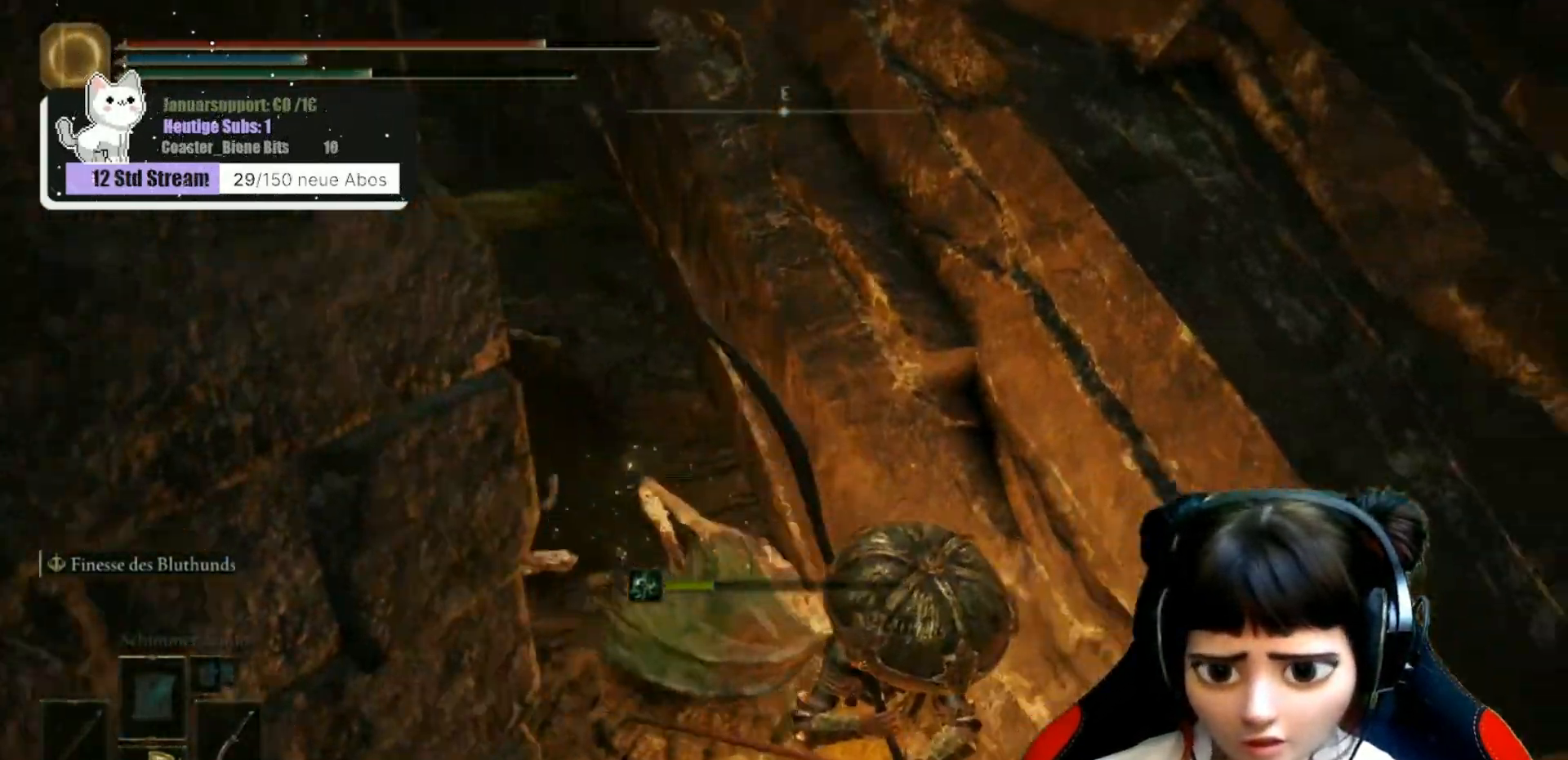
{"buttons": [], "left_stick": "right", "right_stick": "center", "events": [[50, "right_stick", "up-right"], [267, "right_stick", "center"], [367, "left_stick", "right"]]}
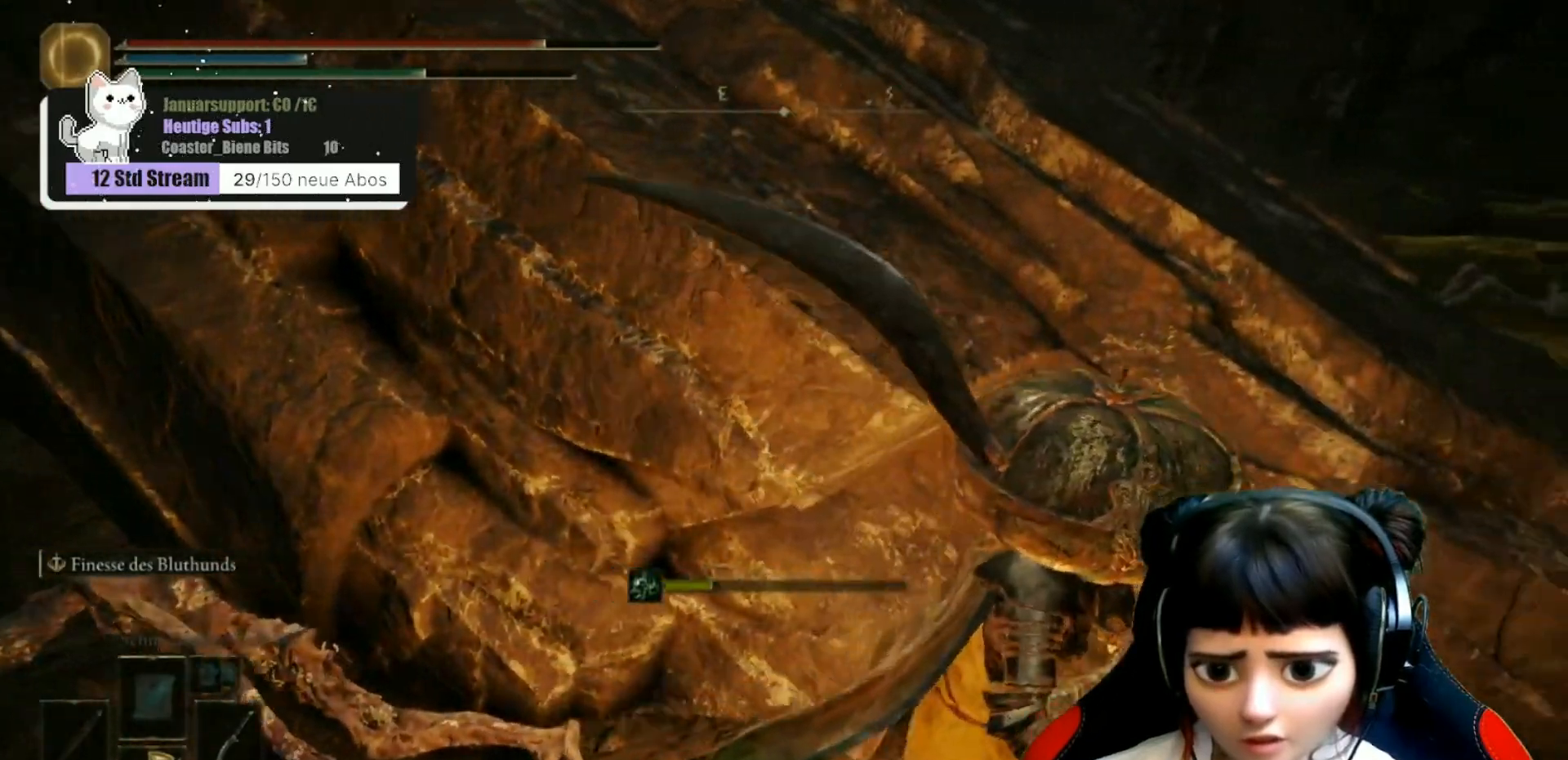
{"buttons": [], "left_stick": "up-left", "right_stick": "center", "events": [[200, "left_stick", "up"], [233, "A", "down"], [333, "A", "up"], [367, "left_stick", "up-left"]]}
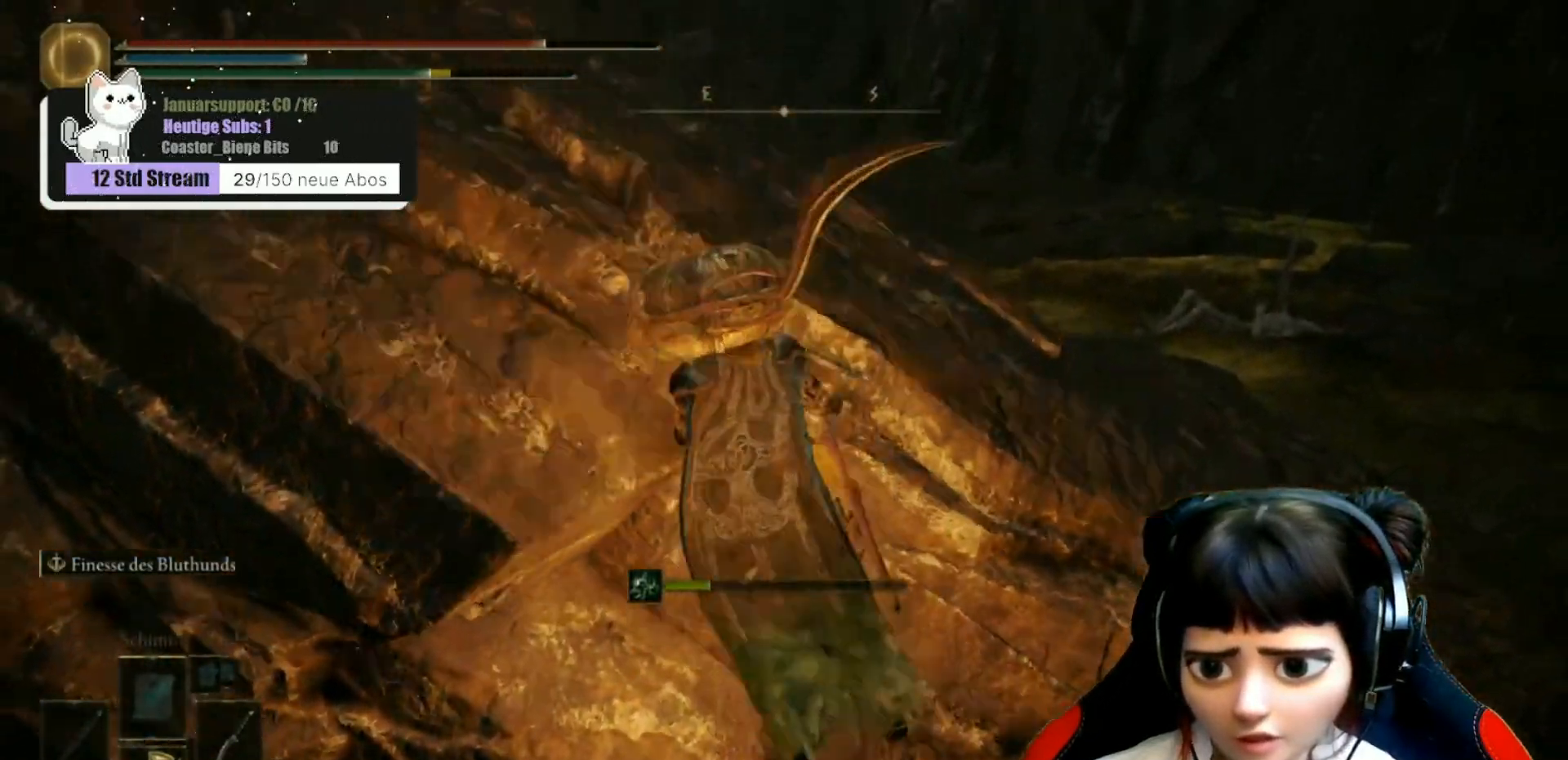
{"buttons": [], "left_stick": "up", "right_stick": "center", "events": [[33, "right_stick", "left"], [383, "right_stick", "center"], [483, "left_stick", "up"]]}
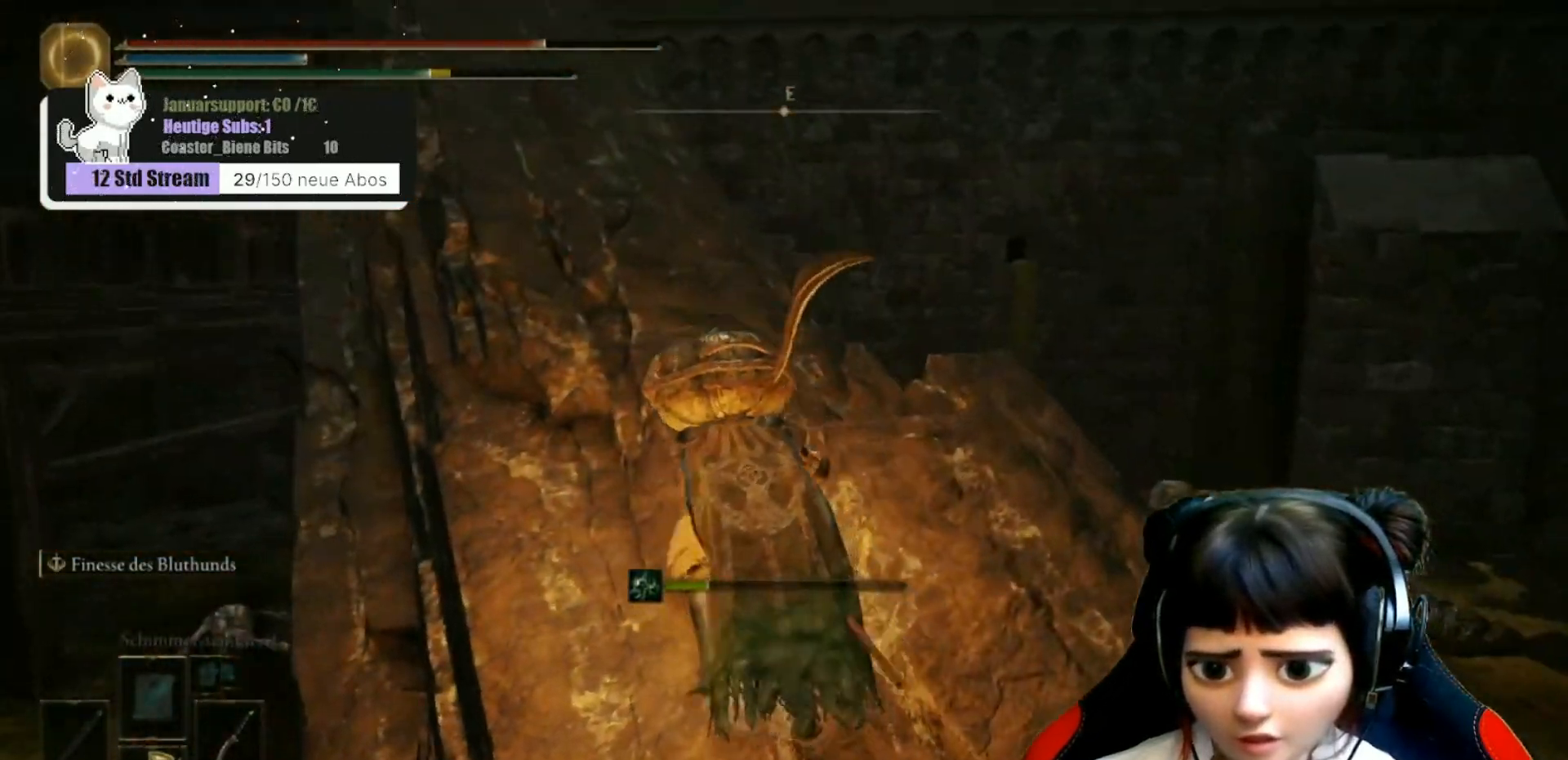
{"buttons": [], "left_stick": "up", "right_stick": "up-left", "events": [[333, "right_stick", "up-left"]]}
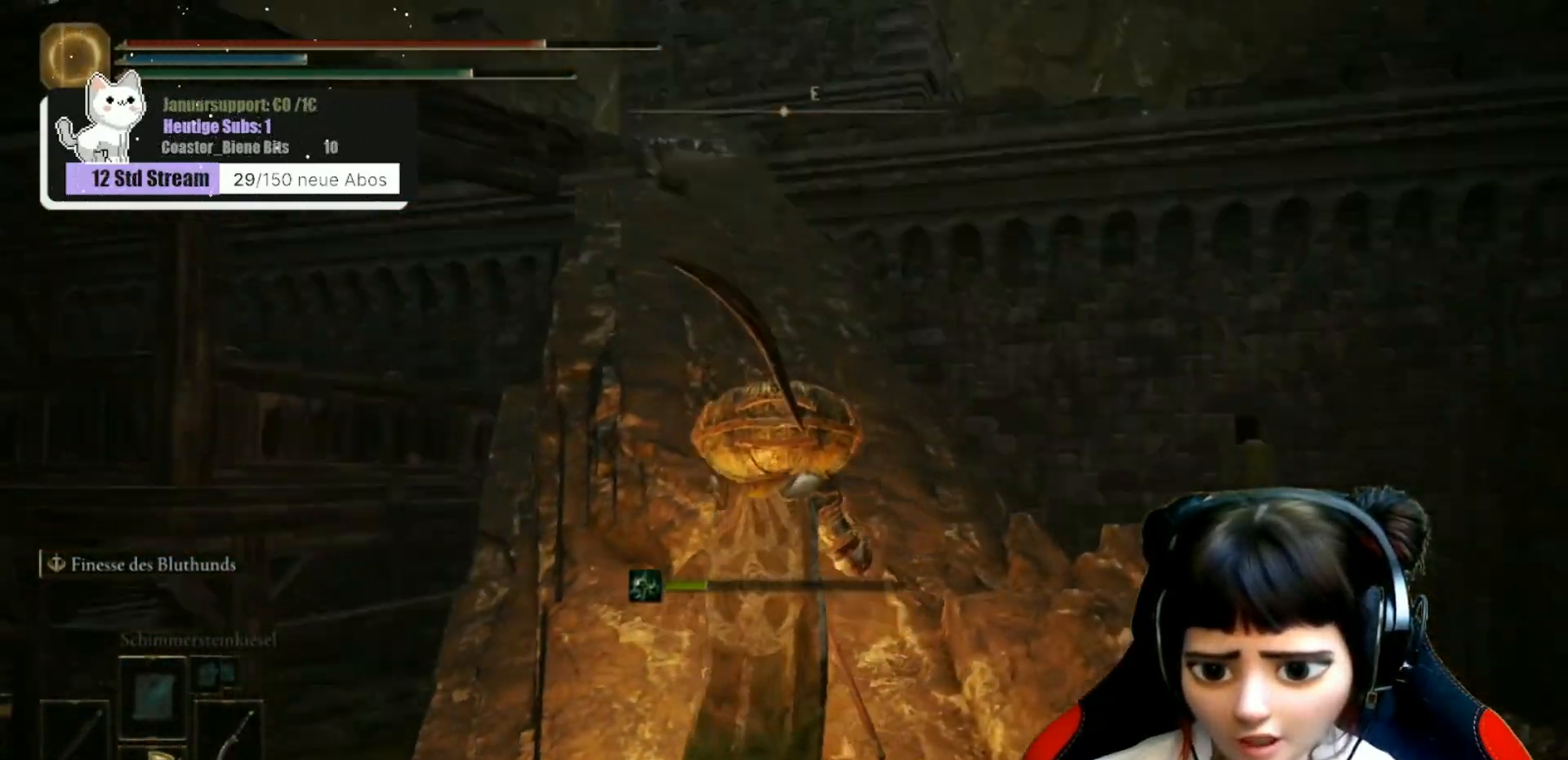
{"buttons": [], "left_stick": "up", "right_stick": "center", "events": [[17, "right_stick", "center"], [183, "A", "down"], [283, "A", "up"]]}
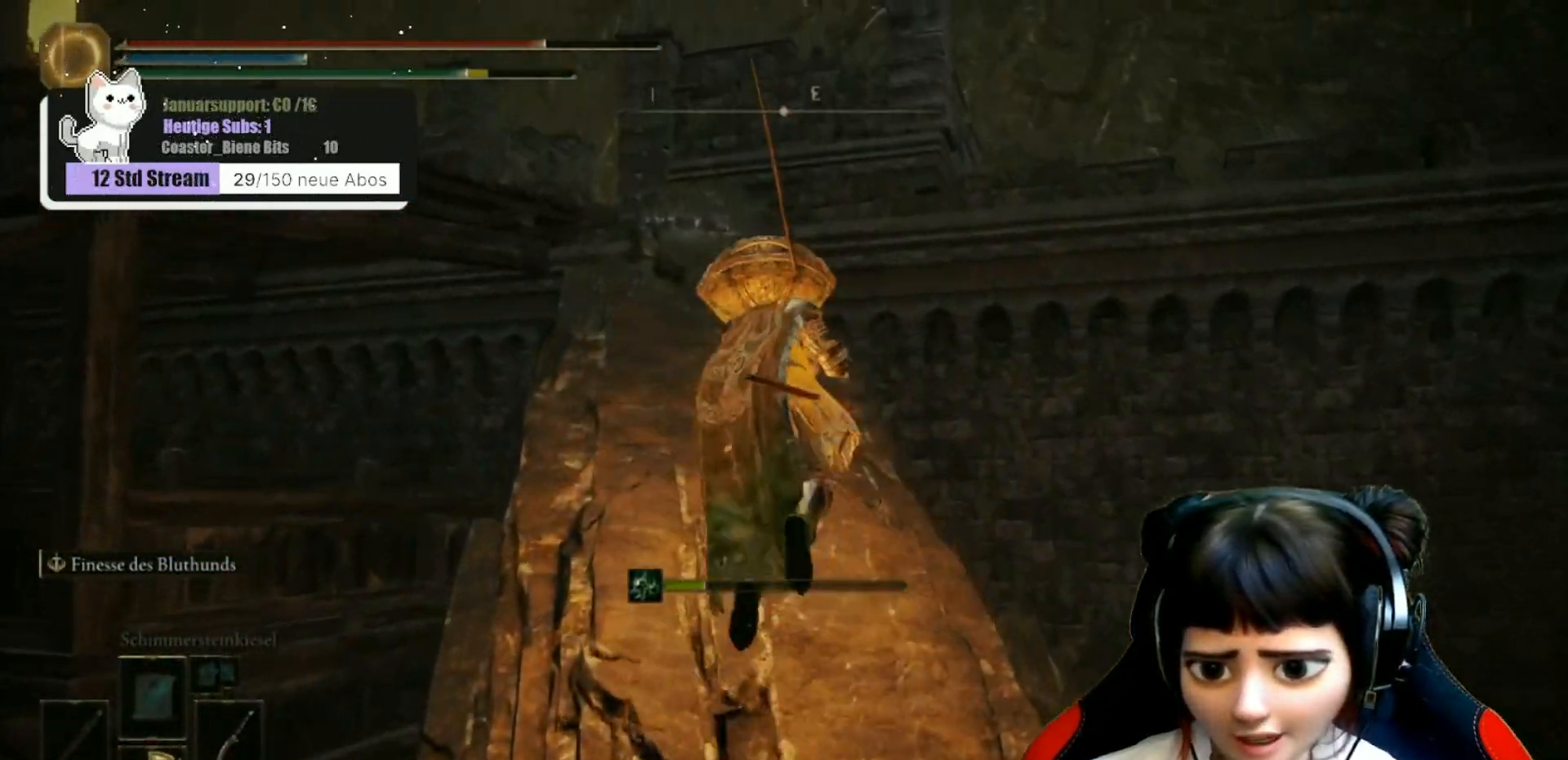
{"buttons": [], "left_stick": "up", "right_stick": "center", "events": [[33, "right_stick", "left"], [150, "right_stick", "center"]]}
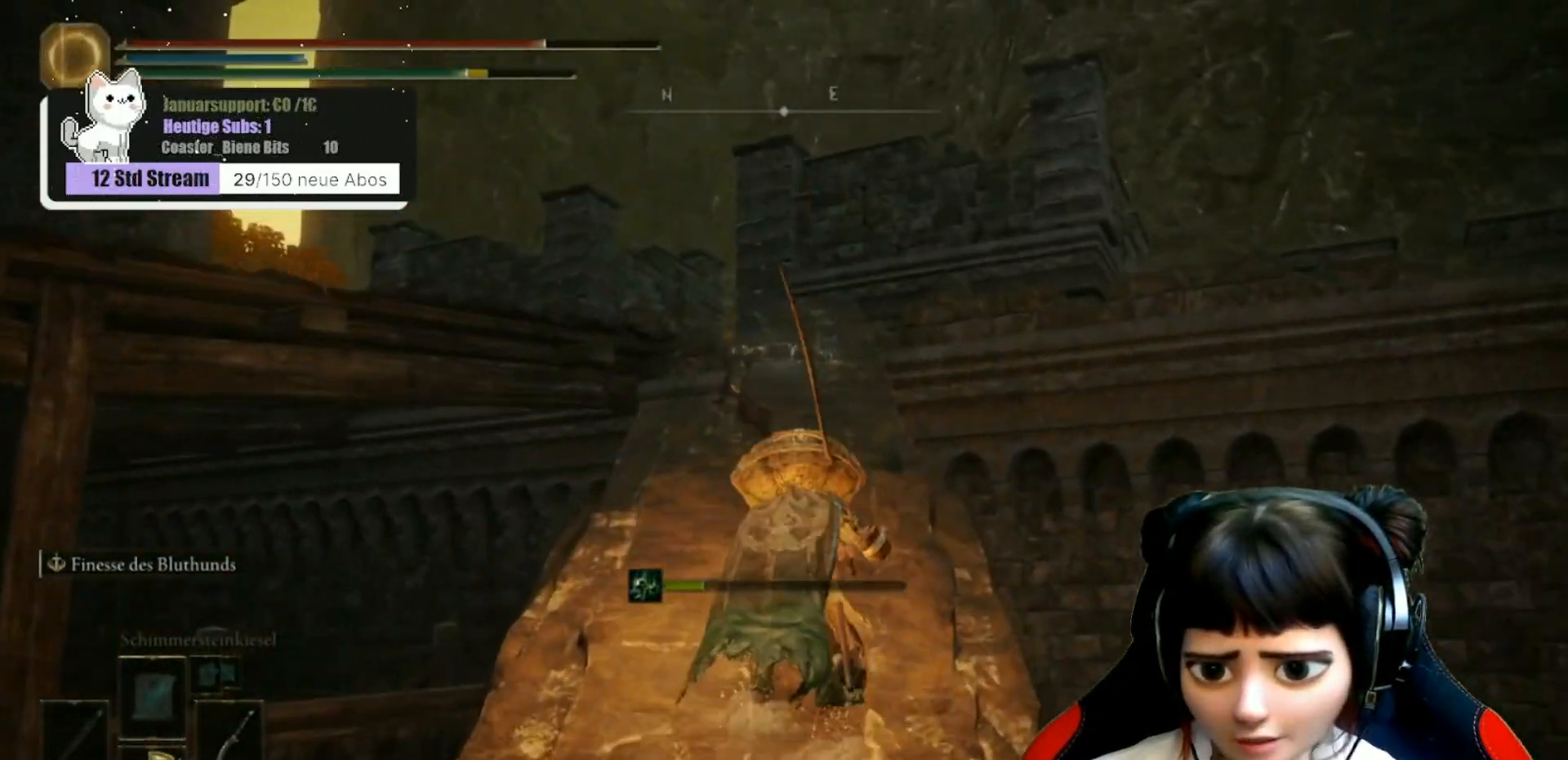
{"buttons": [], "left_stick": "up", "right_stick": "center", "events": [[133, "right_stick", "down"], [283, "right_stick", "center"]]}
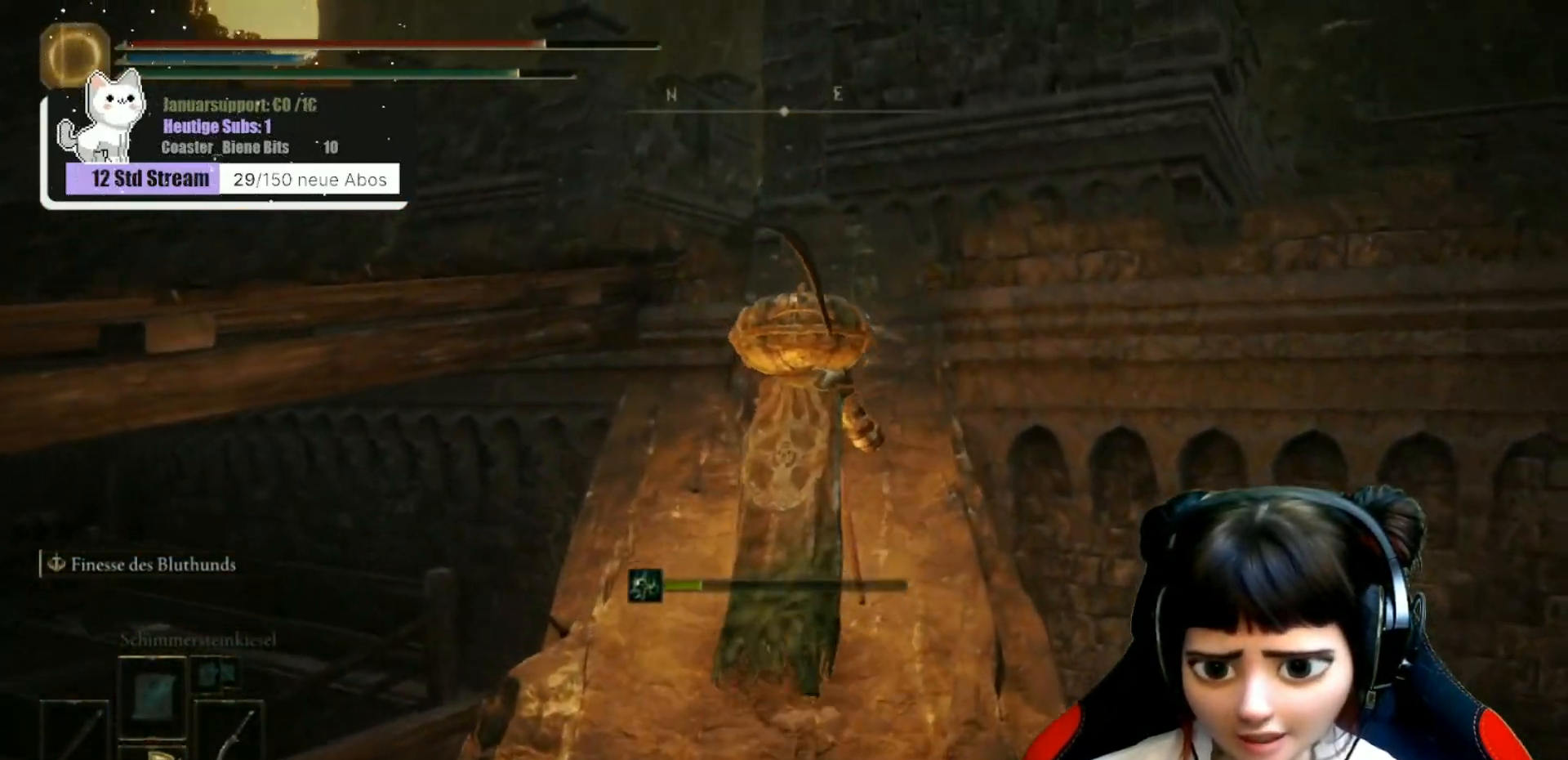
{"buttons": [], "left_stick": "up-right", "right_stick": "center", "events": [[200, "right_stick", "down-left"], [333, "right_stick", "center"], [417, "left_stick", "up-right"]]}
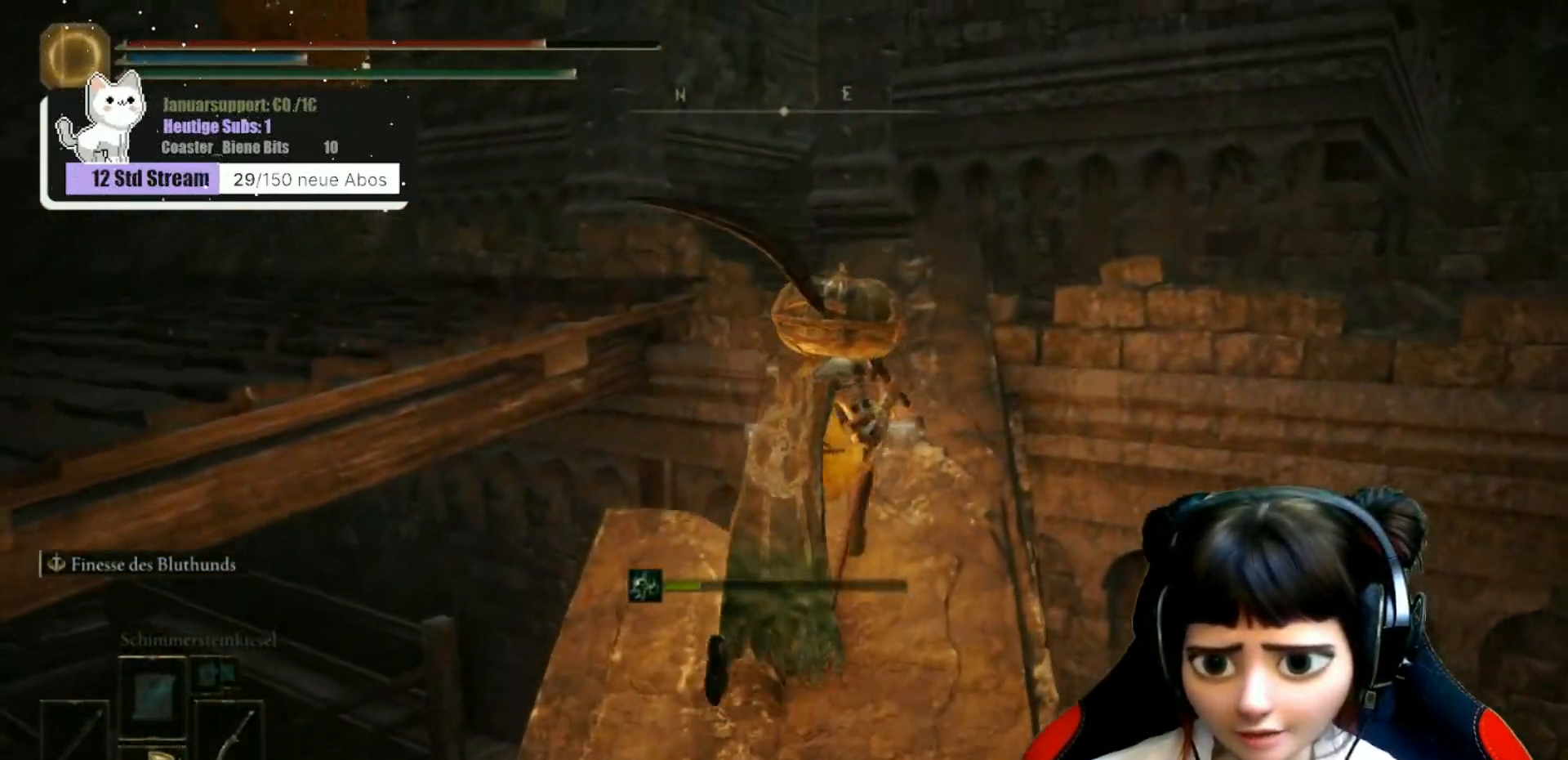
{"buttons": [], "left_stick": "up", "right_stick": "center", "events": [[150, "left_stick", "up"], [200, "right_stick", "down"], [350, "right_stick", "center"]]}
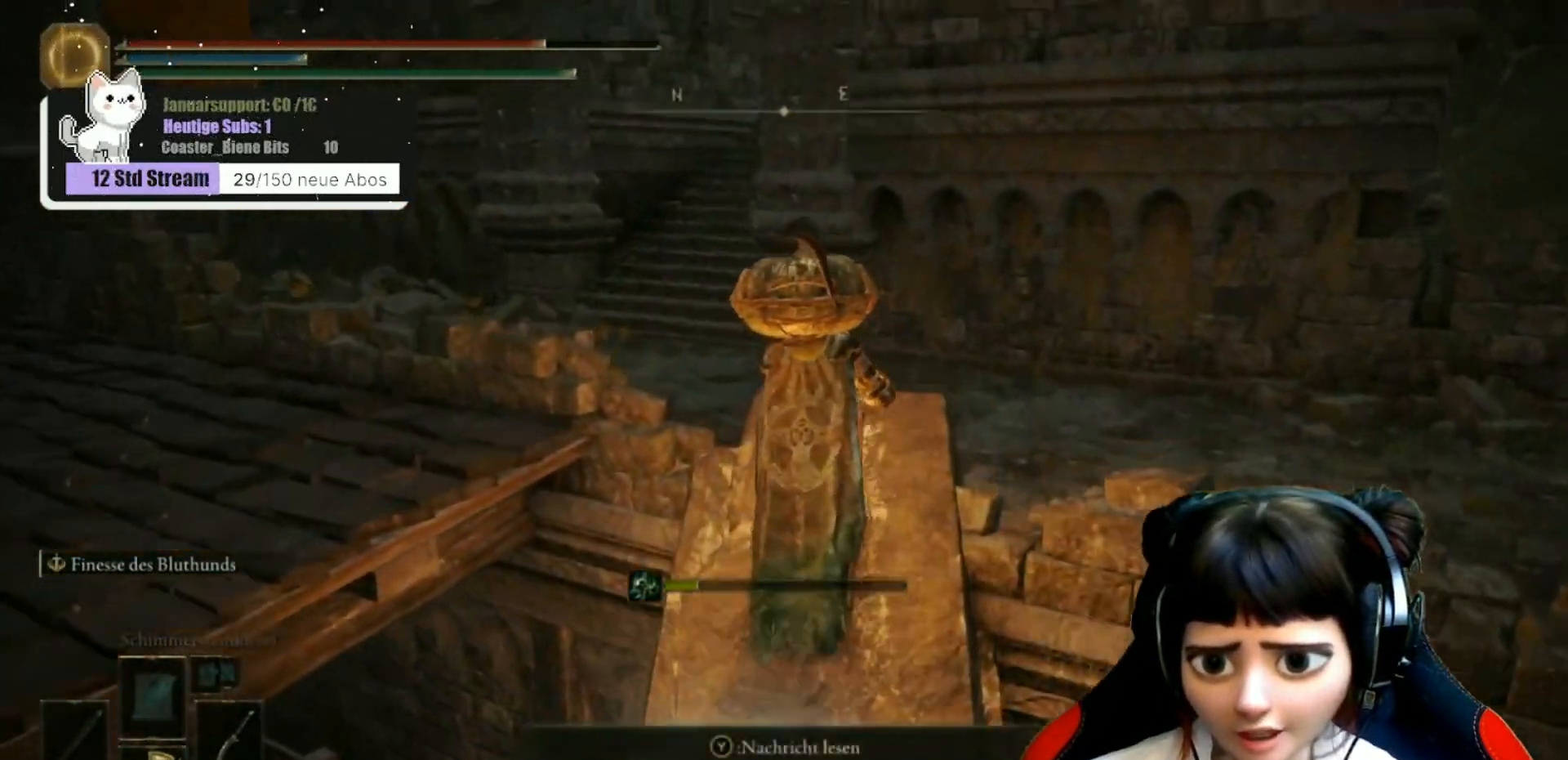
{"buttons": [], "left_stick": "up", "right_stick": "down-left", "events": [[450, "right_stick", "down-left"]]}
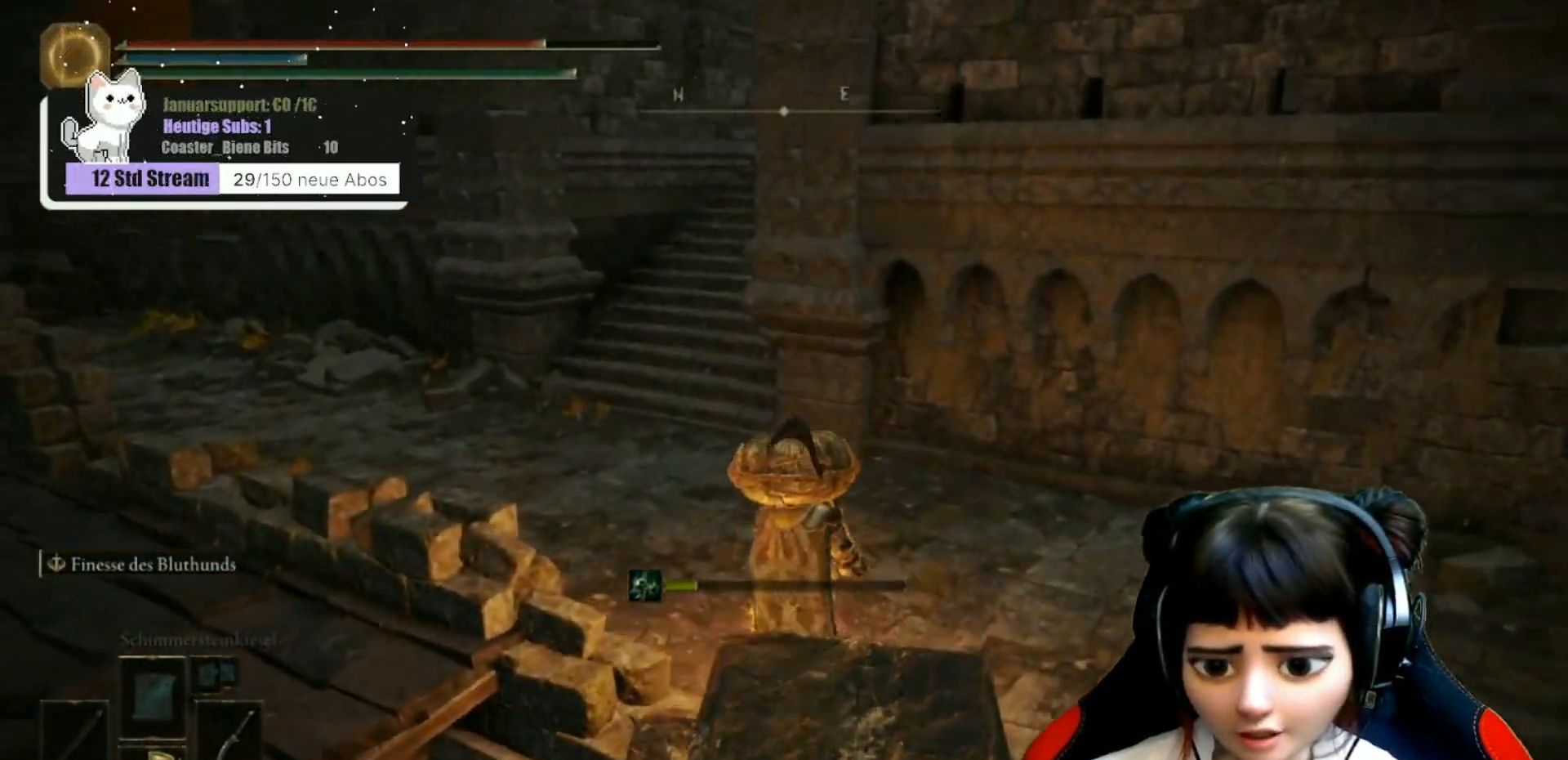
{"buttons": [], "left_stick": "up", "right_stick": "center", "events": [[117, "right_stick", "up-left"], [233, "right_stick", "center"]]}